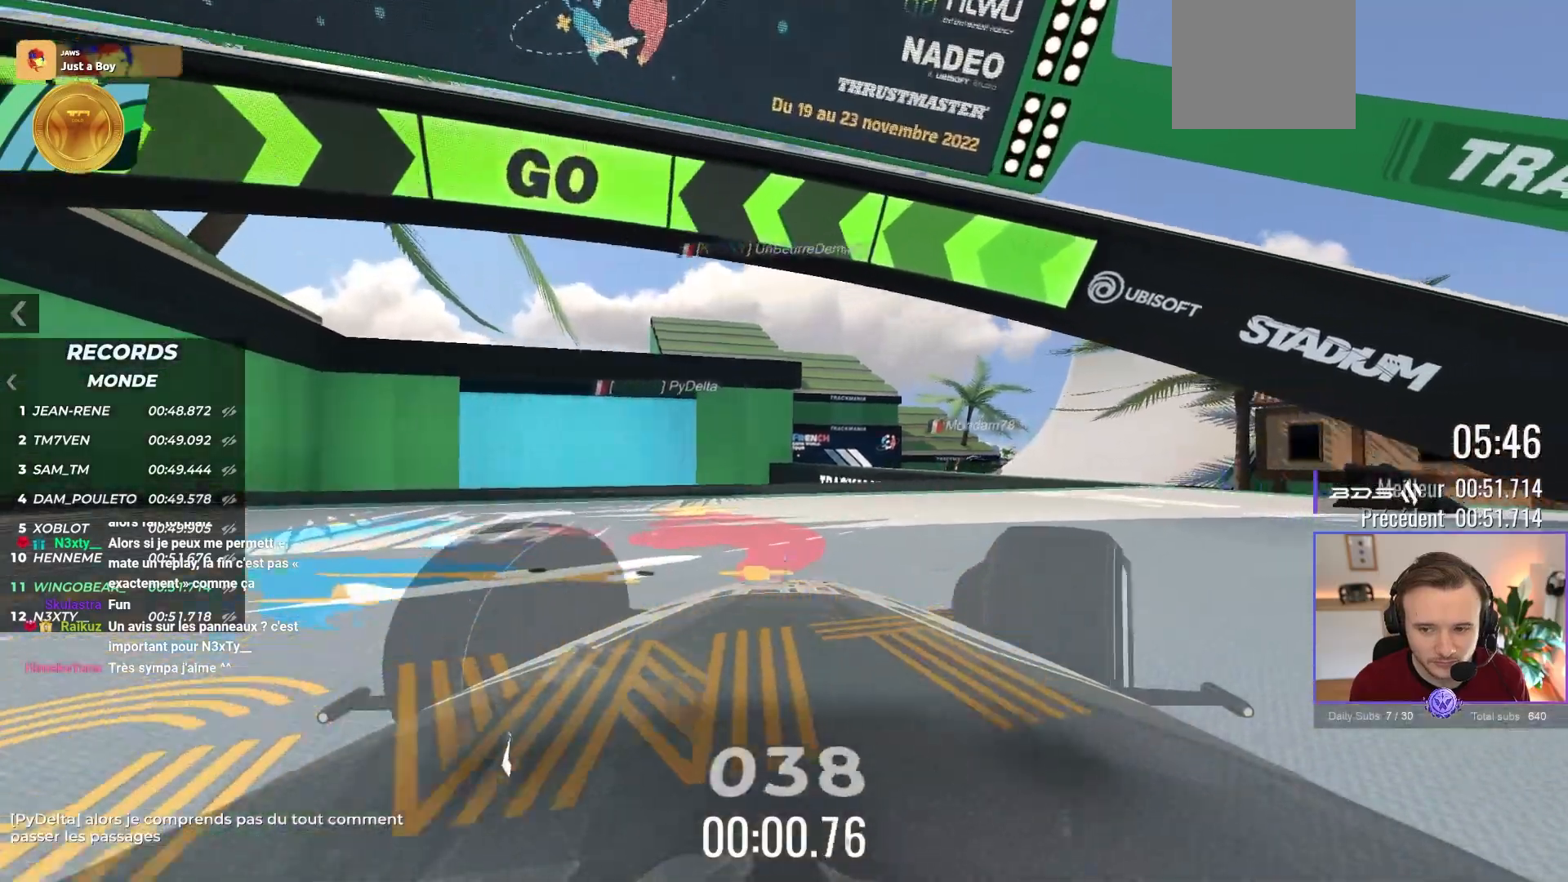
Gameplay with a controller (Xbox layout); each line is a JSON object with the inputs held at the frame after it. "events" lists button and stick changes between this image and that frame as [ms after this image, input, new state], when the widget could be followed in between. Not read: Z right_stick.
{"buttons": ["A", "X"], "left_stick": "center", "events": [[400, "left_stick", "center"], [433, "X", "down"]]}
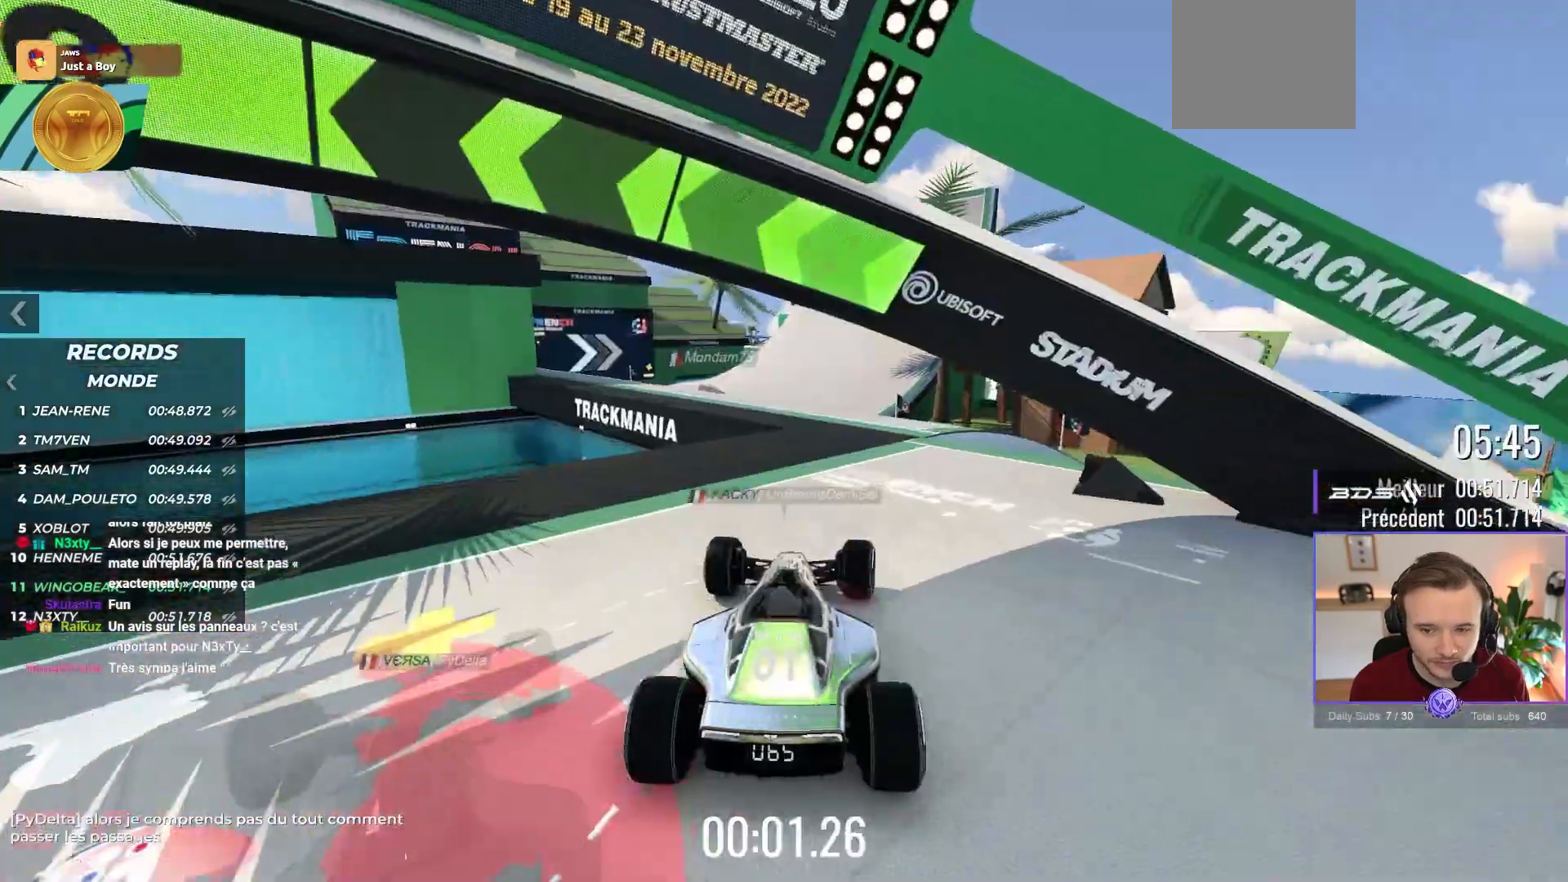
{"buttons": ["A"], "left_stick": "left", "events": [[50, "X", "up"], [267, "left_stick", "left"]]}
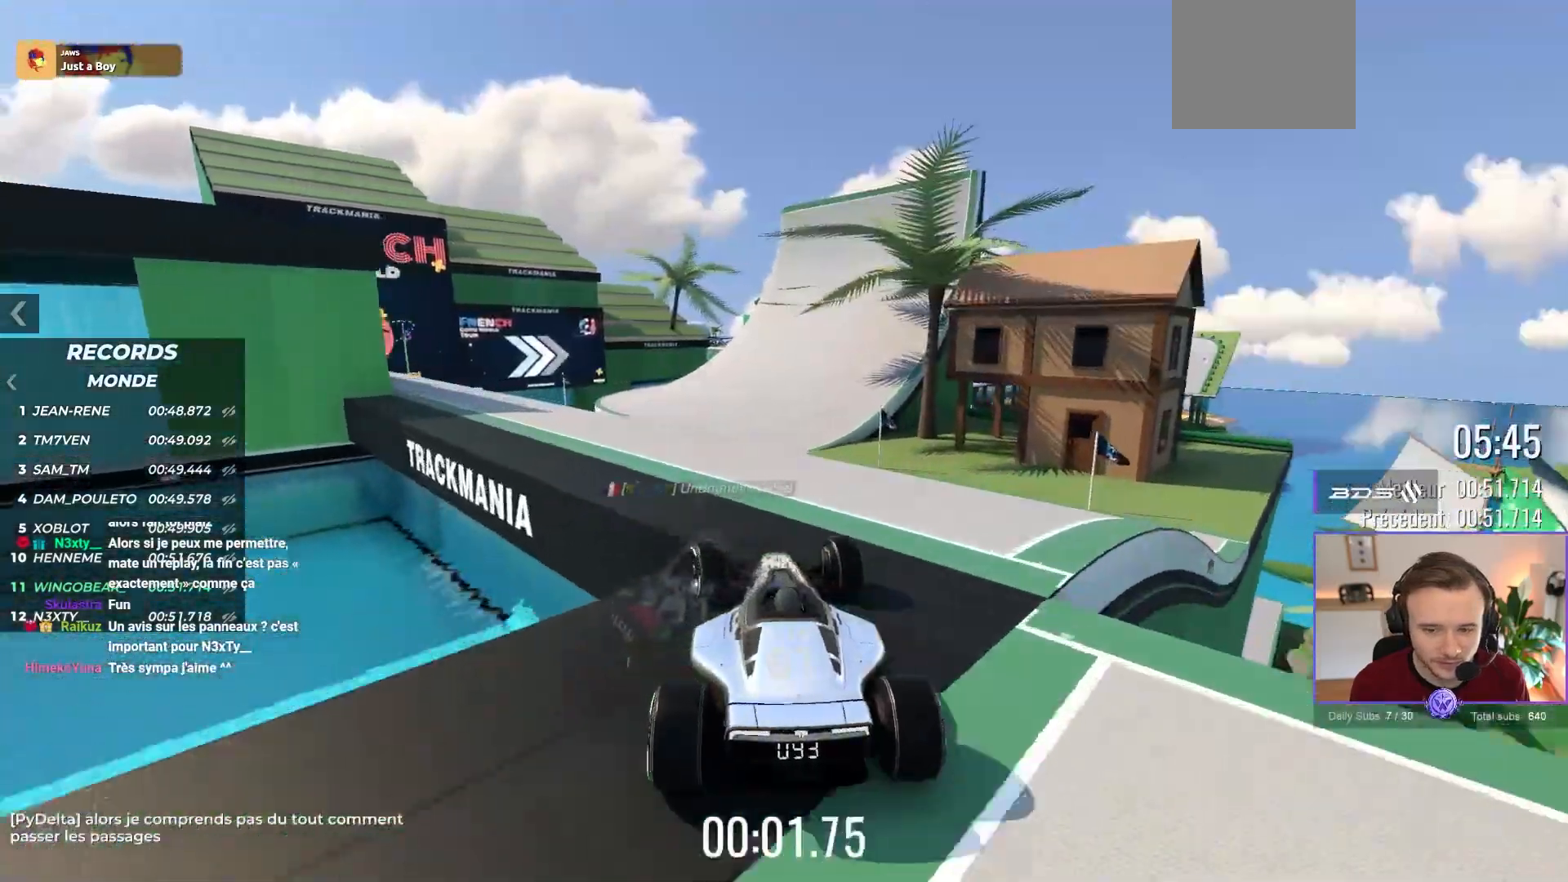
{"buttons": ["A"], "left_stick": "center", "events": [[183, "left_stick", "center"]]}
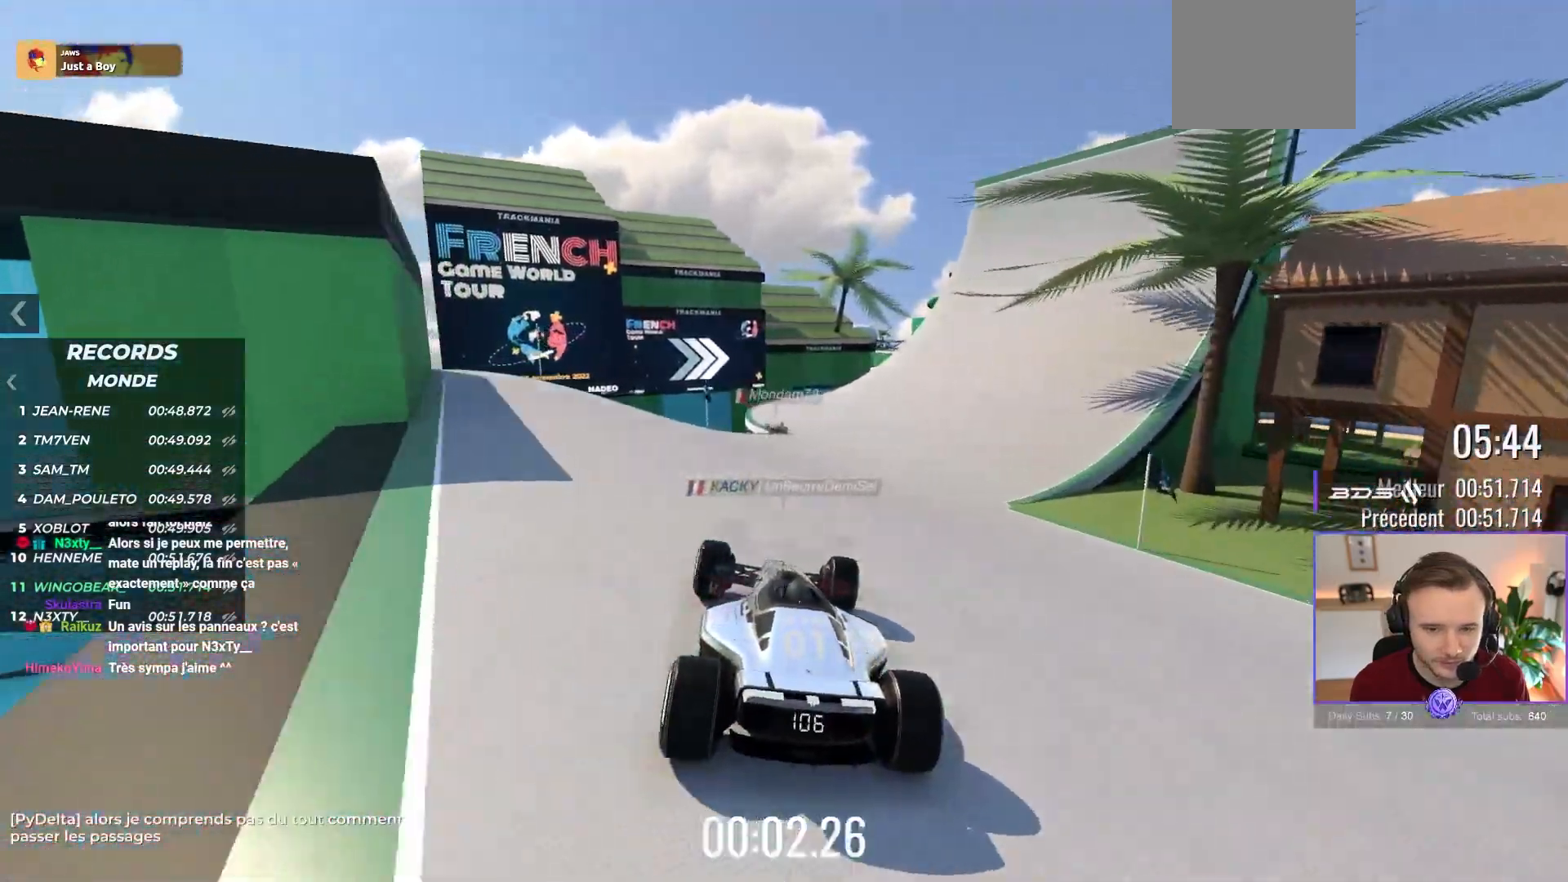
{"buttons": ["A"], "left_stick": "center", "events": []}
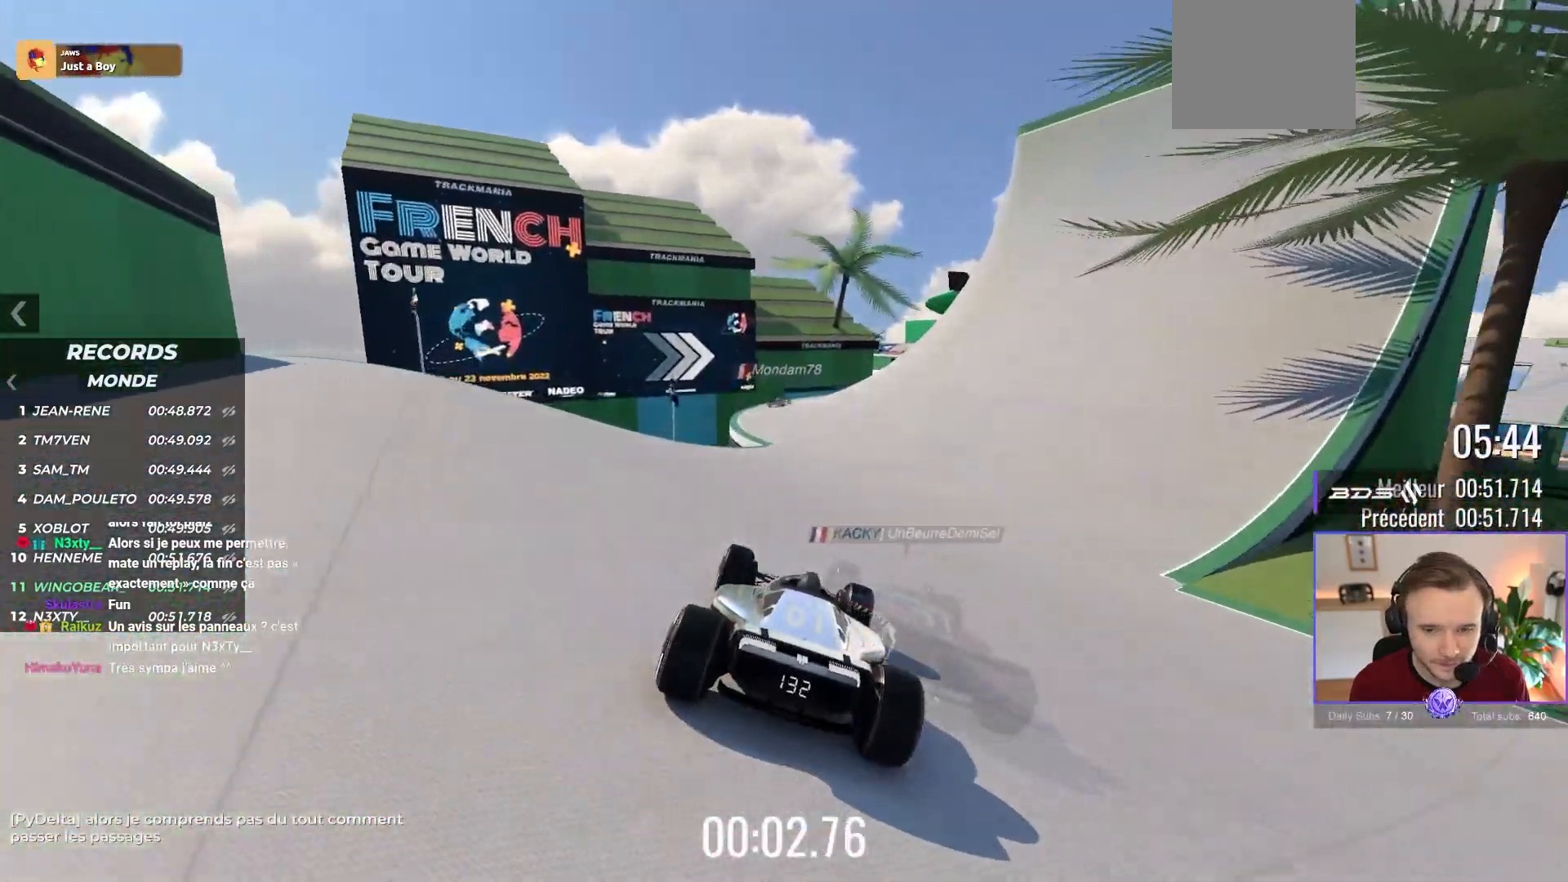
{"buttons": ["A"], "left_stick": "up-left", "events": [[417, "left_stick", "up-left"]]}
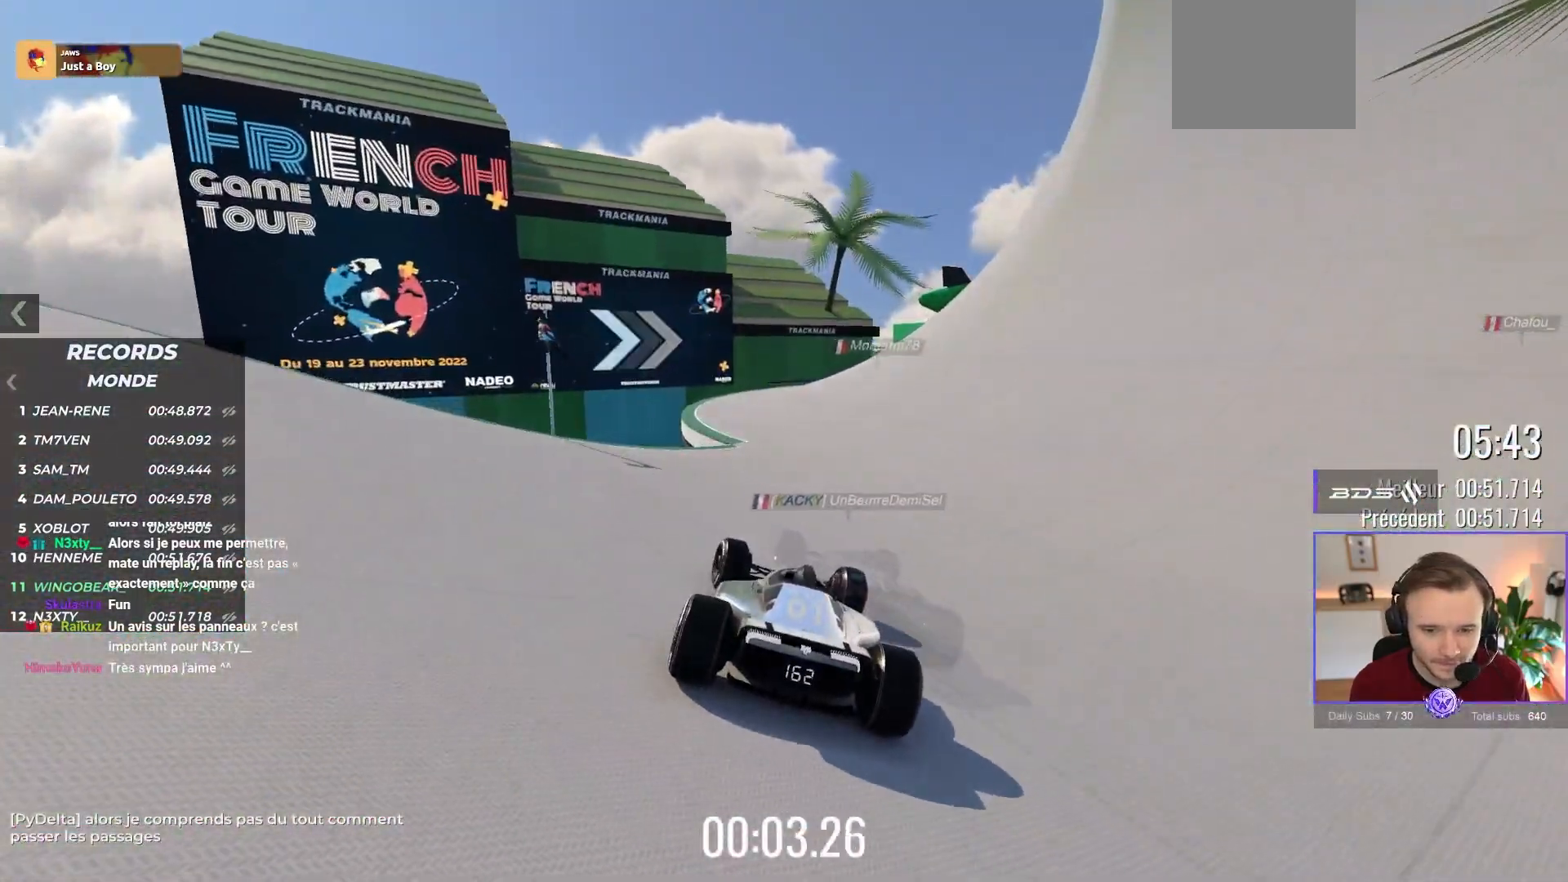
{"buttons": ["A"], "left_stick": "right", "events": [[33, "left_stick", "center"], [100, "left_stick", "left"], [250, "left_stick", "center"], [417, "left_stick", "right"]]}
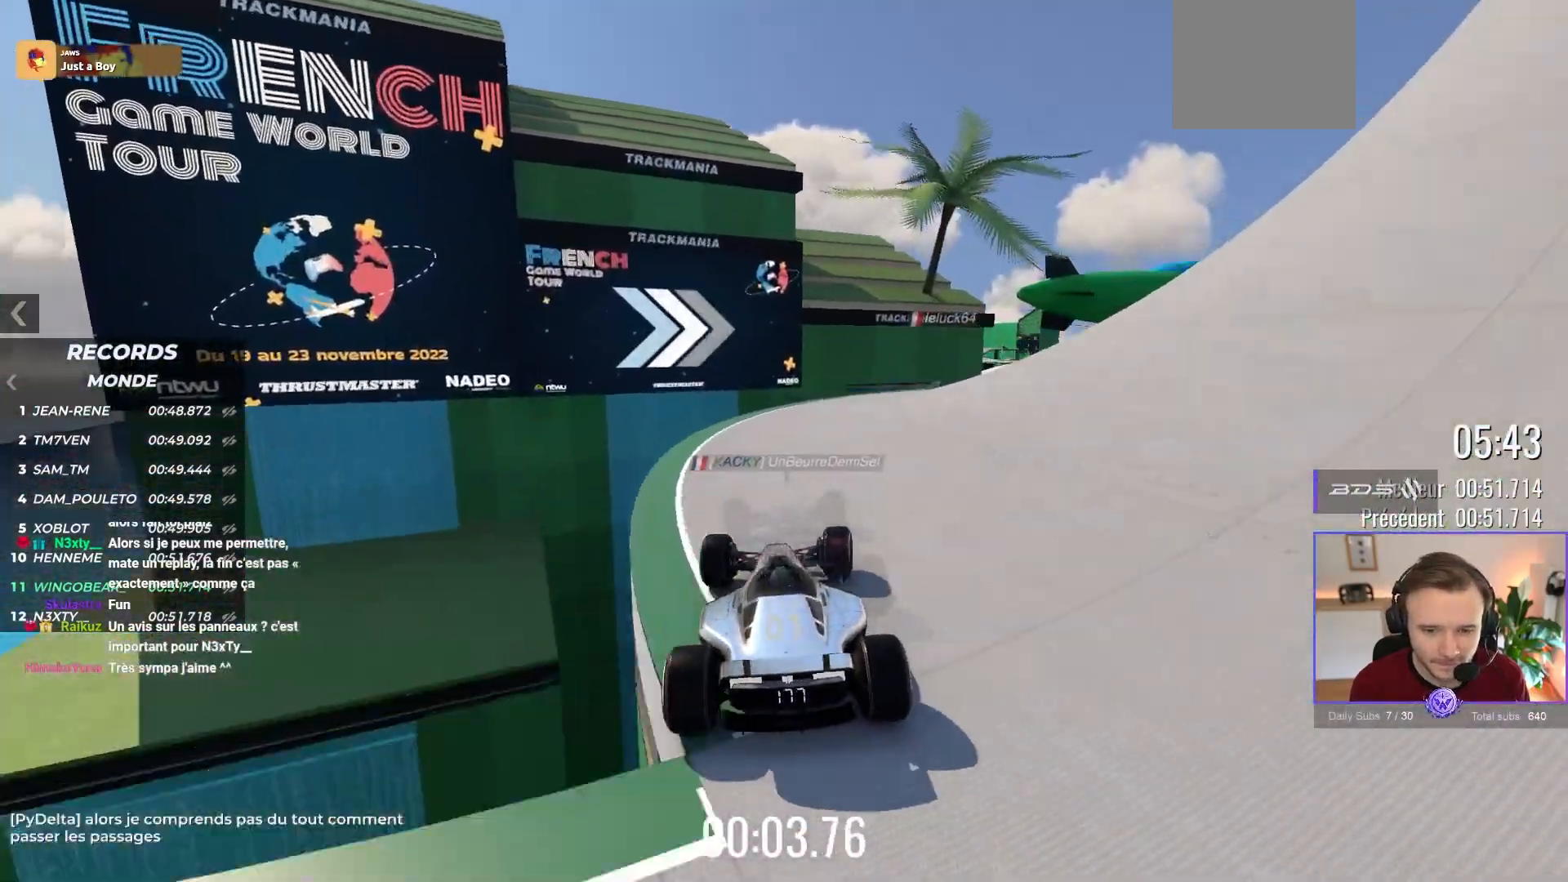
{"buttons": ["A", "L3"], "left_stick": "right"}
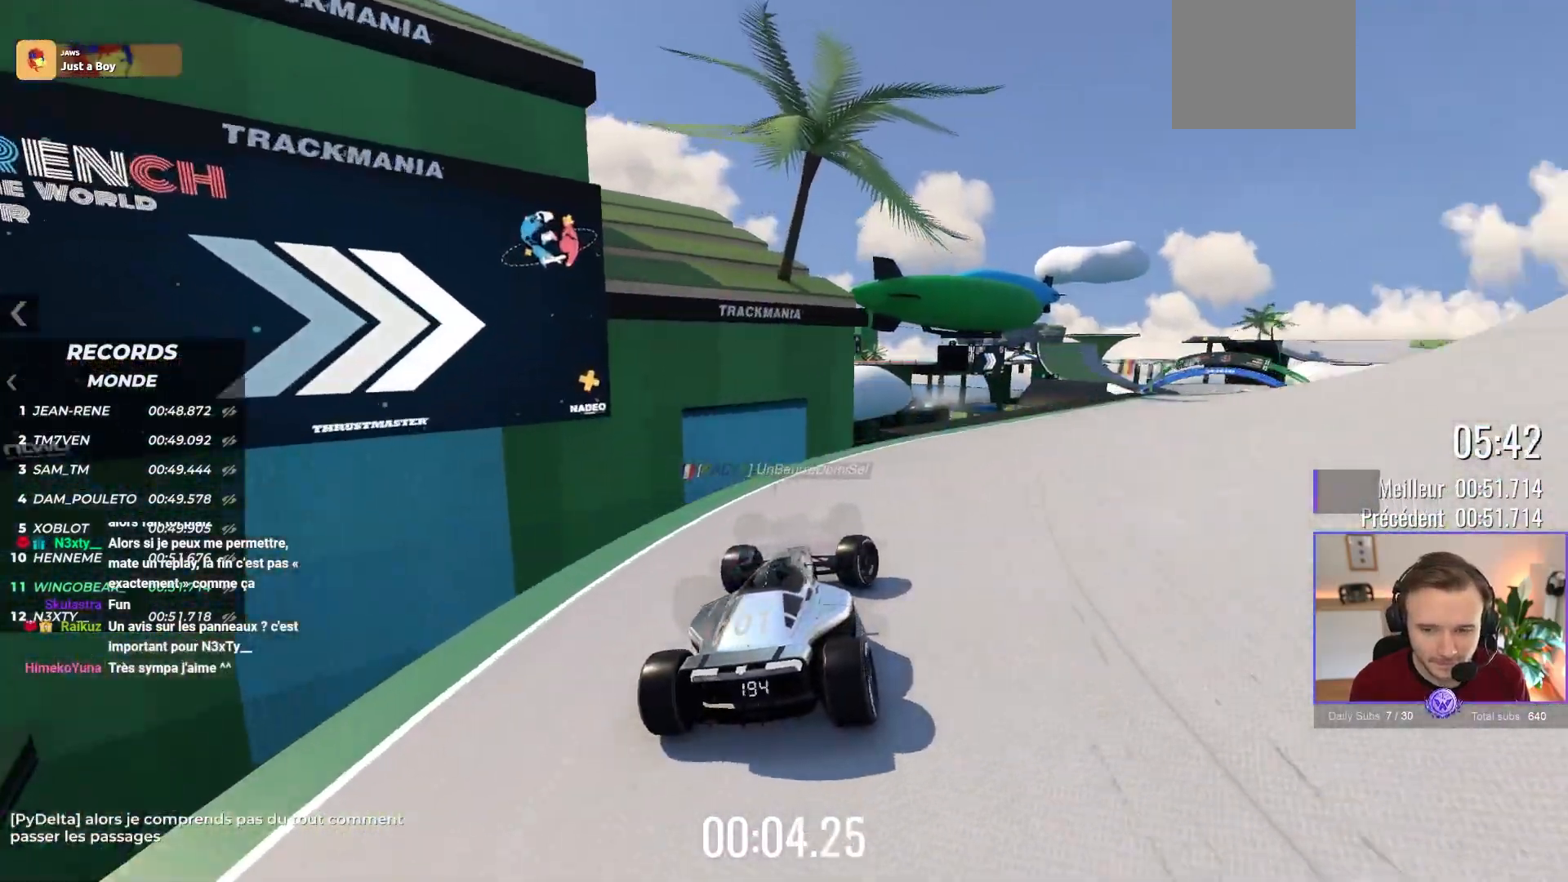
{"buttons": ["A"], "left_stick": "right", "events": [[217, "L3", "up"]]}
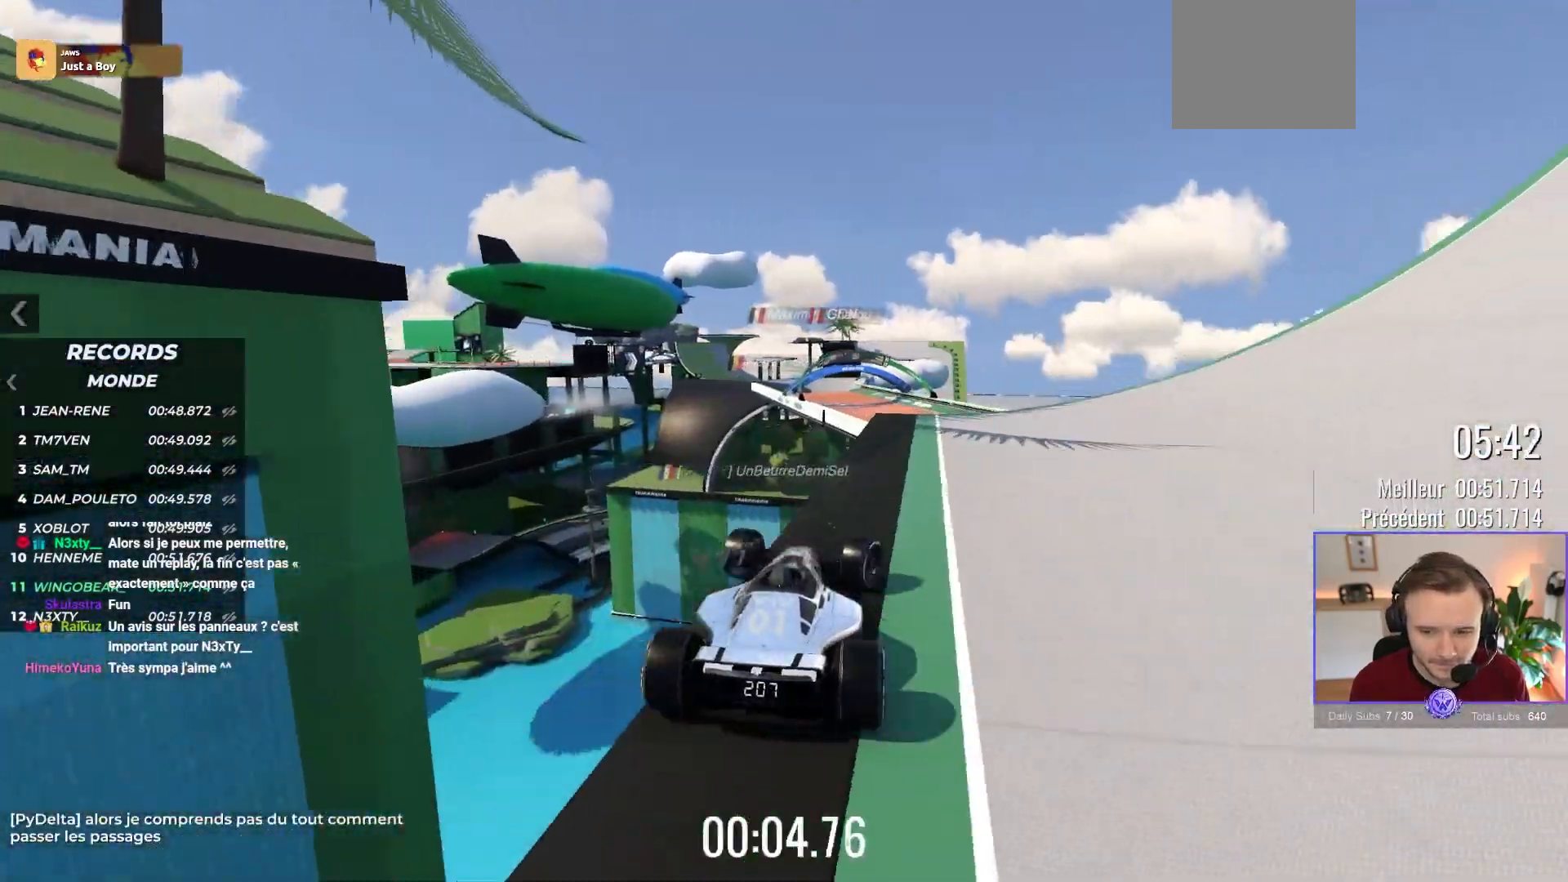
{"buttons": ["A"], "left_stick": "center", "events": [[50, "left_stick", "center"], [117, "left_stick", "up-left"], [350, "left_stick", "center"]]}
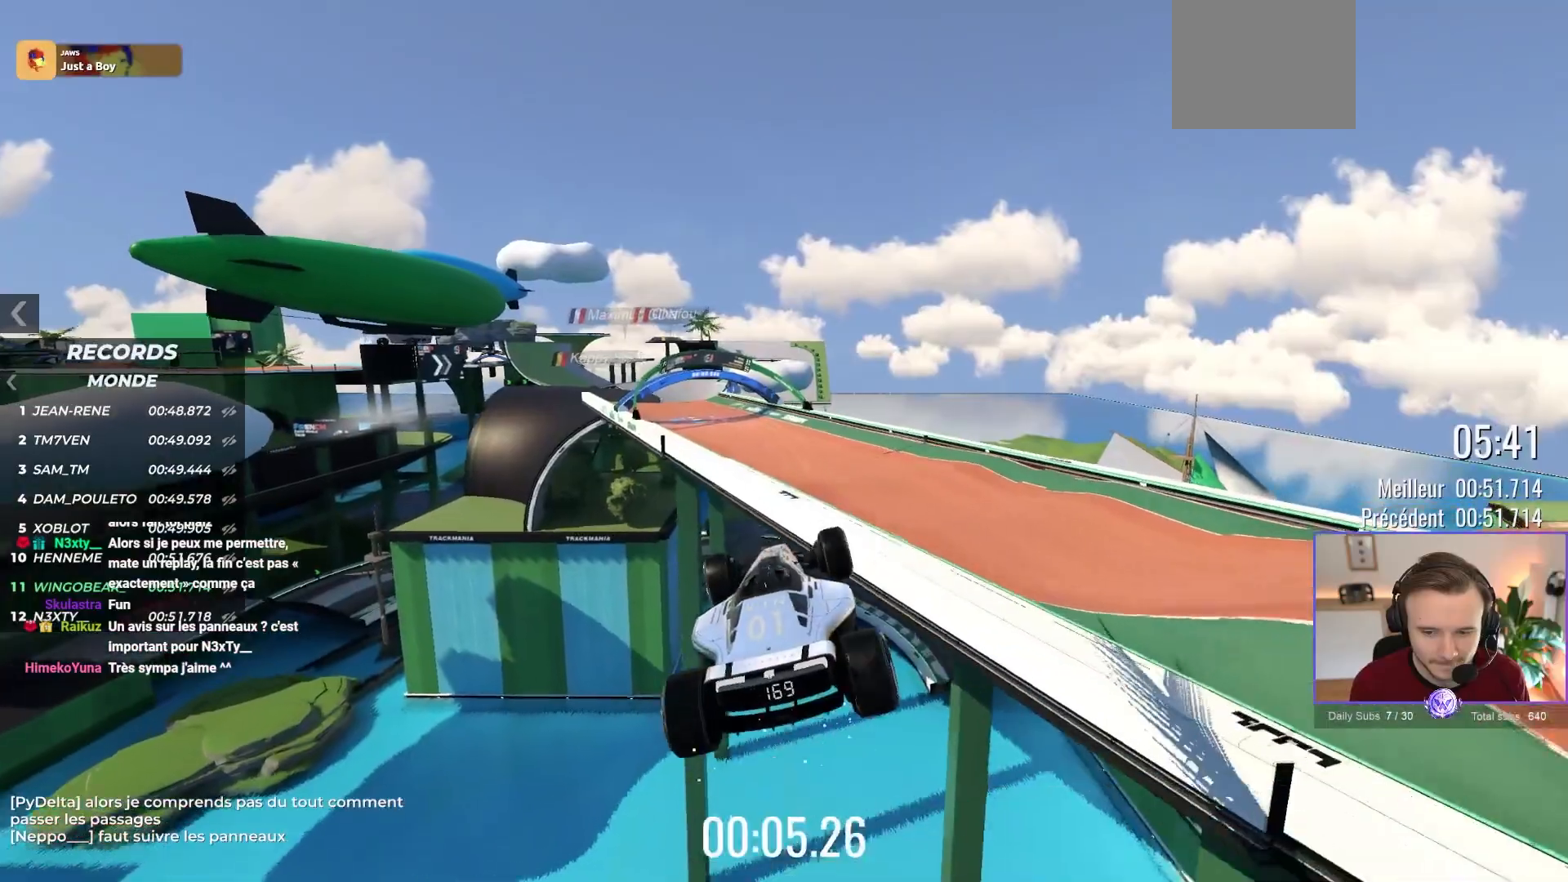
{"buttons": ["A"], "left_stick": "down-left", "events": [[33, "A", "up"], [83, "left_stick", "right"], [350, "left_stick", "up-left"], [467, "A", "down"], [500, "left_stick", "down-left"]]}
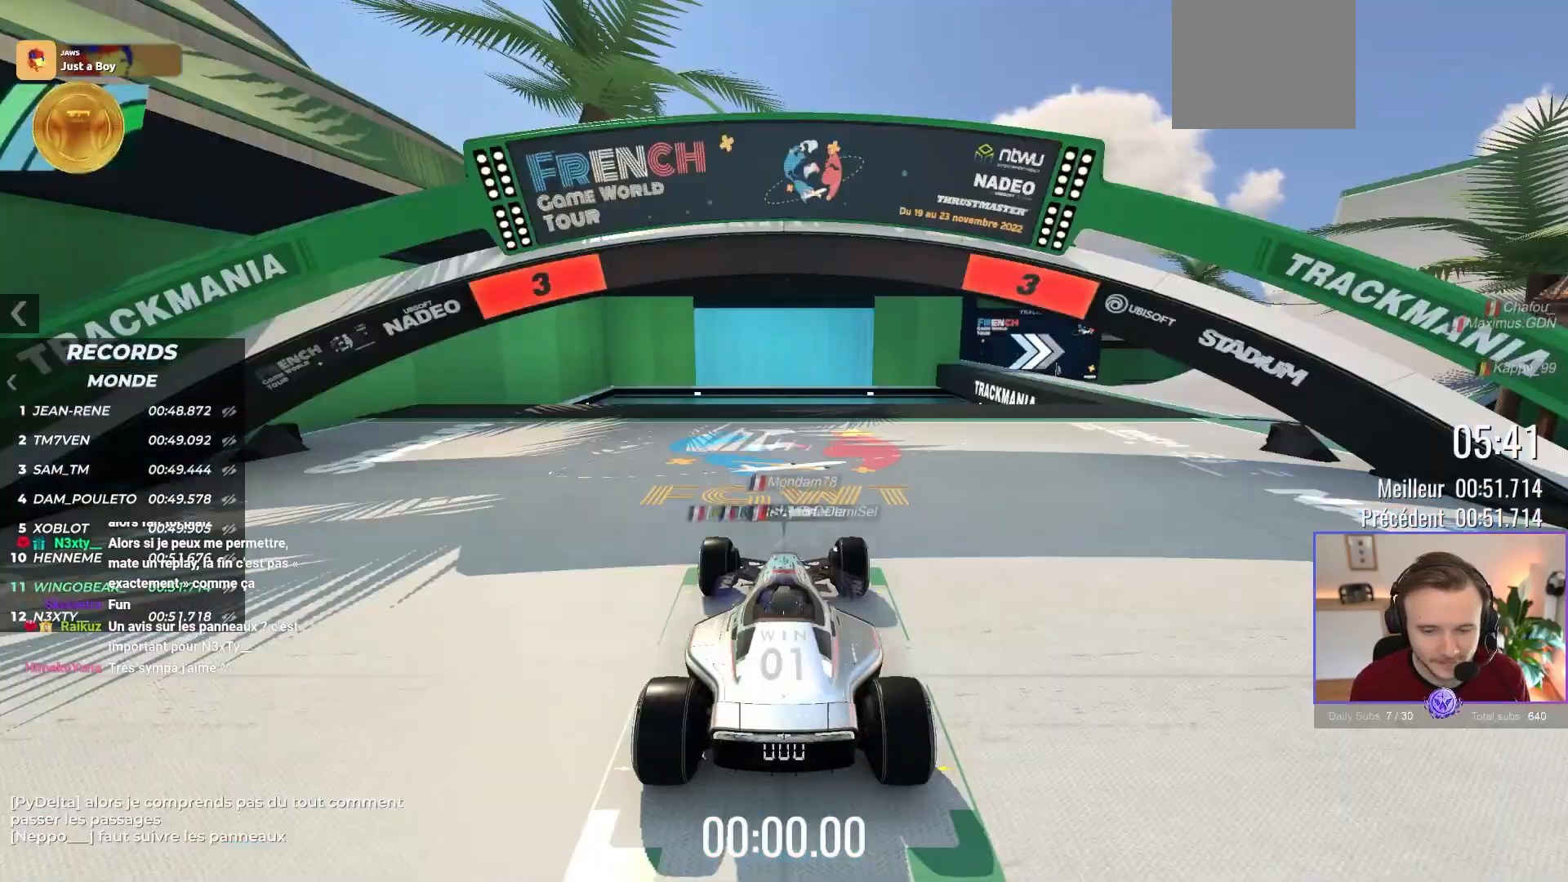
{"buttons": ["A", "B"], "left_stick": "center", "events": [[83, "left_stick", "down-right"], [250, "left_stick", "up-left"], [400, "B", "down"], [400, "left_stick", "center"]]}
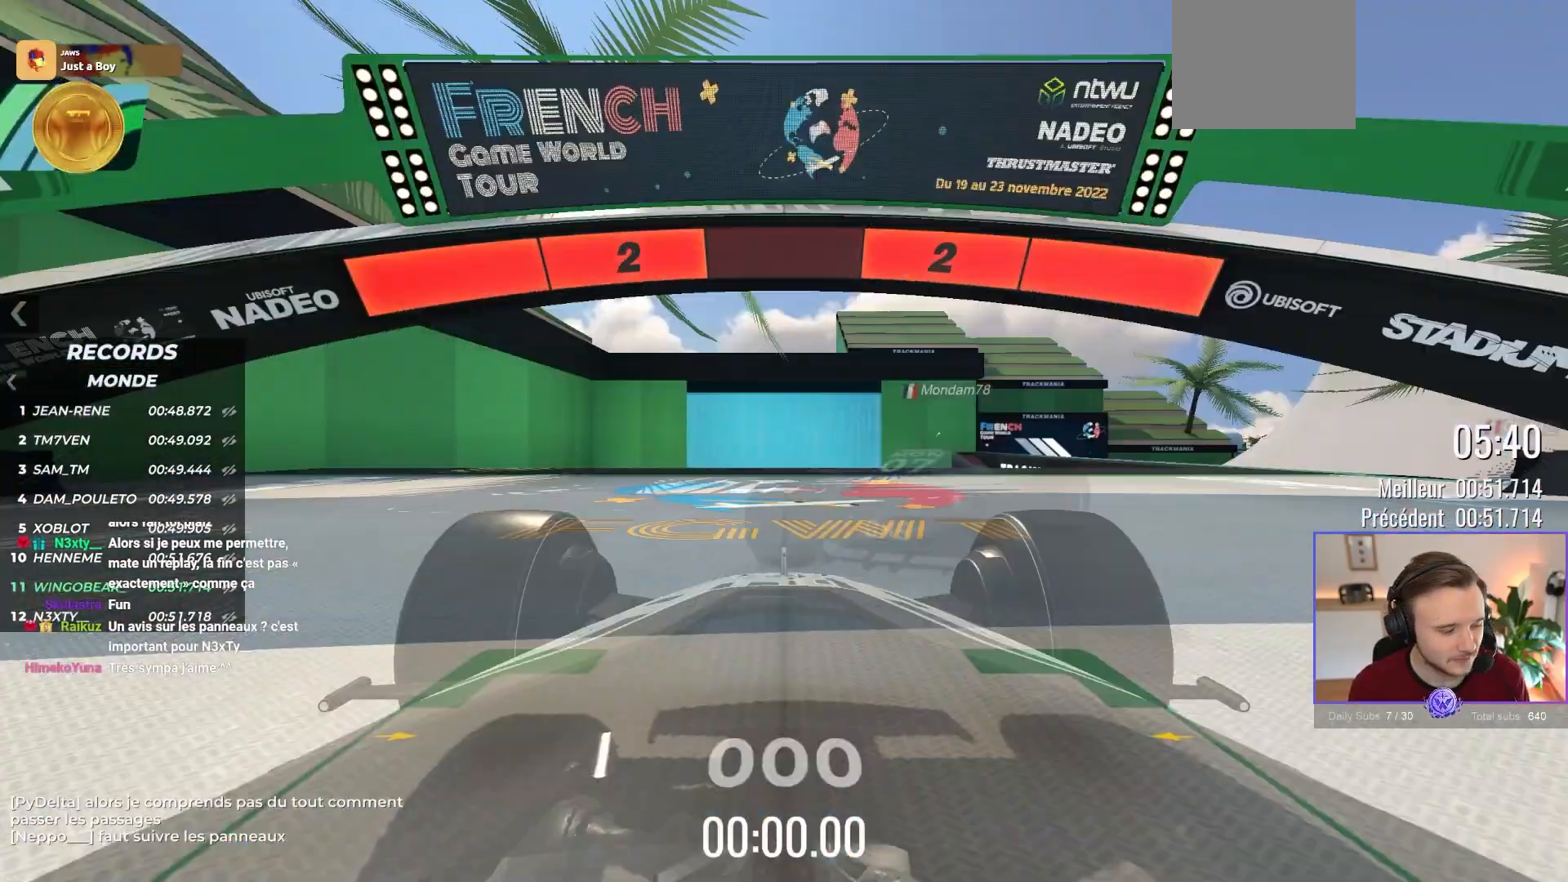
{"buttons": ["A"], "left_stick": "right", "events": [[83, "B", "up"], [100, "left_stick", "right"]]}
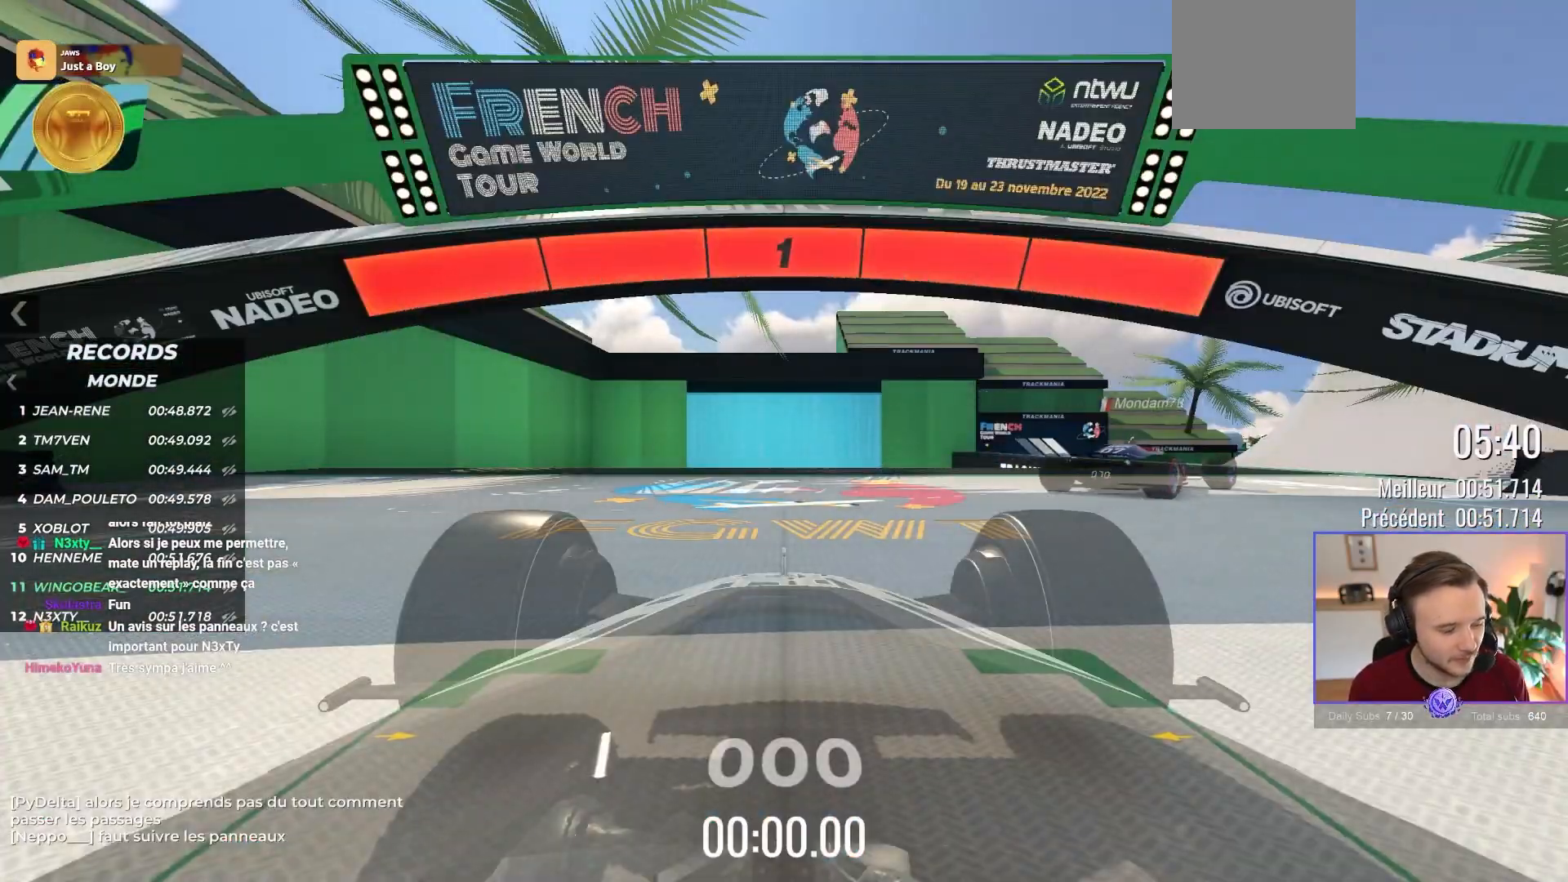
{"buttons": ["A"], "left_stick": "right", "events": []}
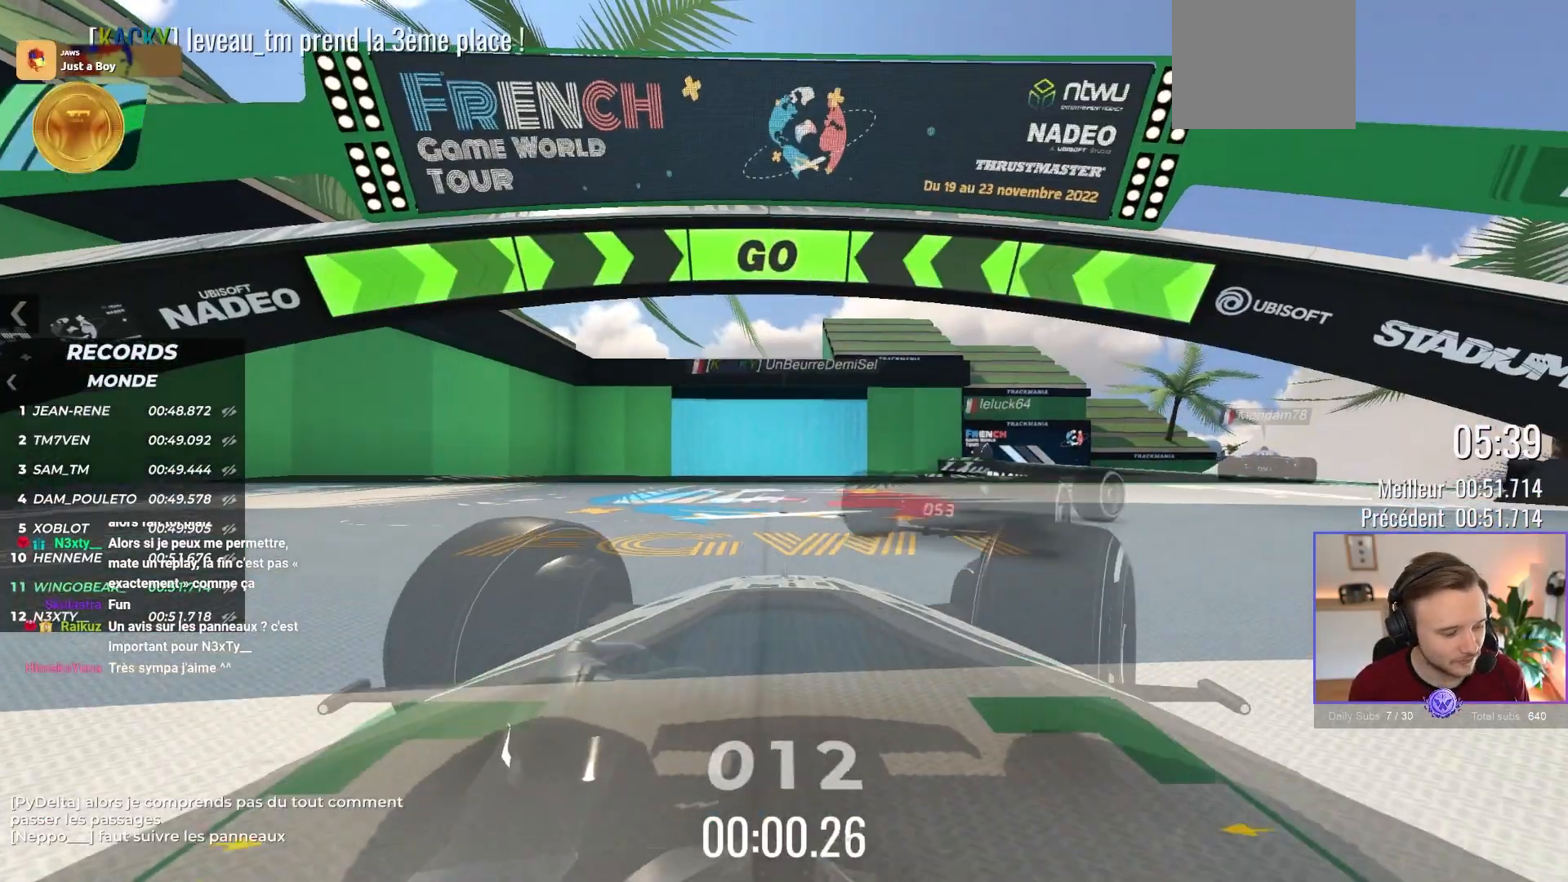
{"buttons": ["A"], "left_stick": "right", "events": []}
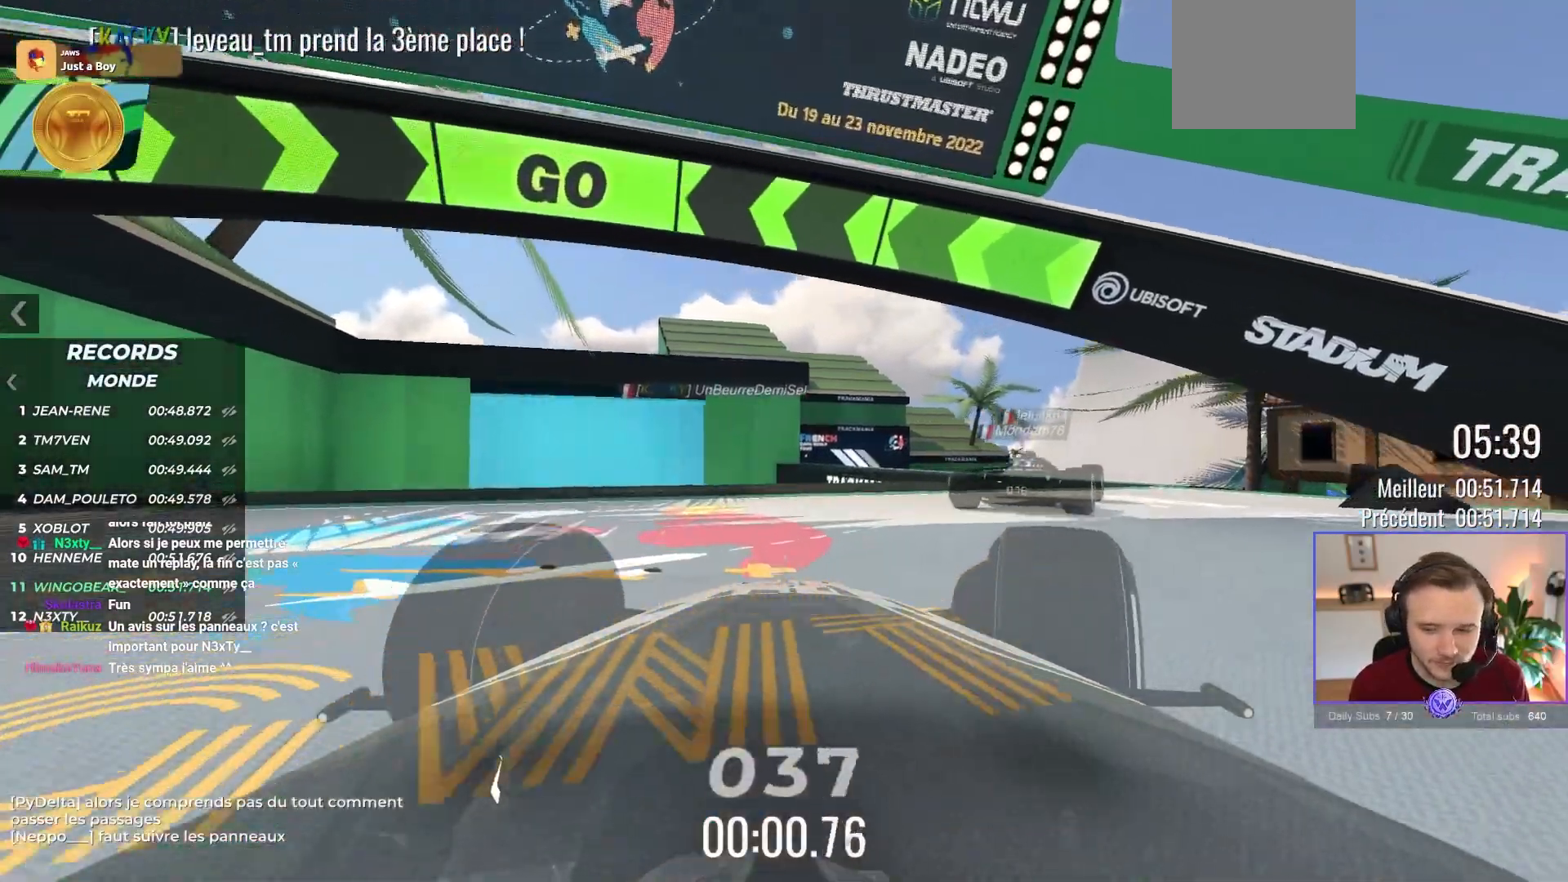
{"buttons": ["A"], "left_stick": "center", "events": [[450, "left_stick", "center"]]}
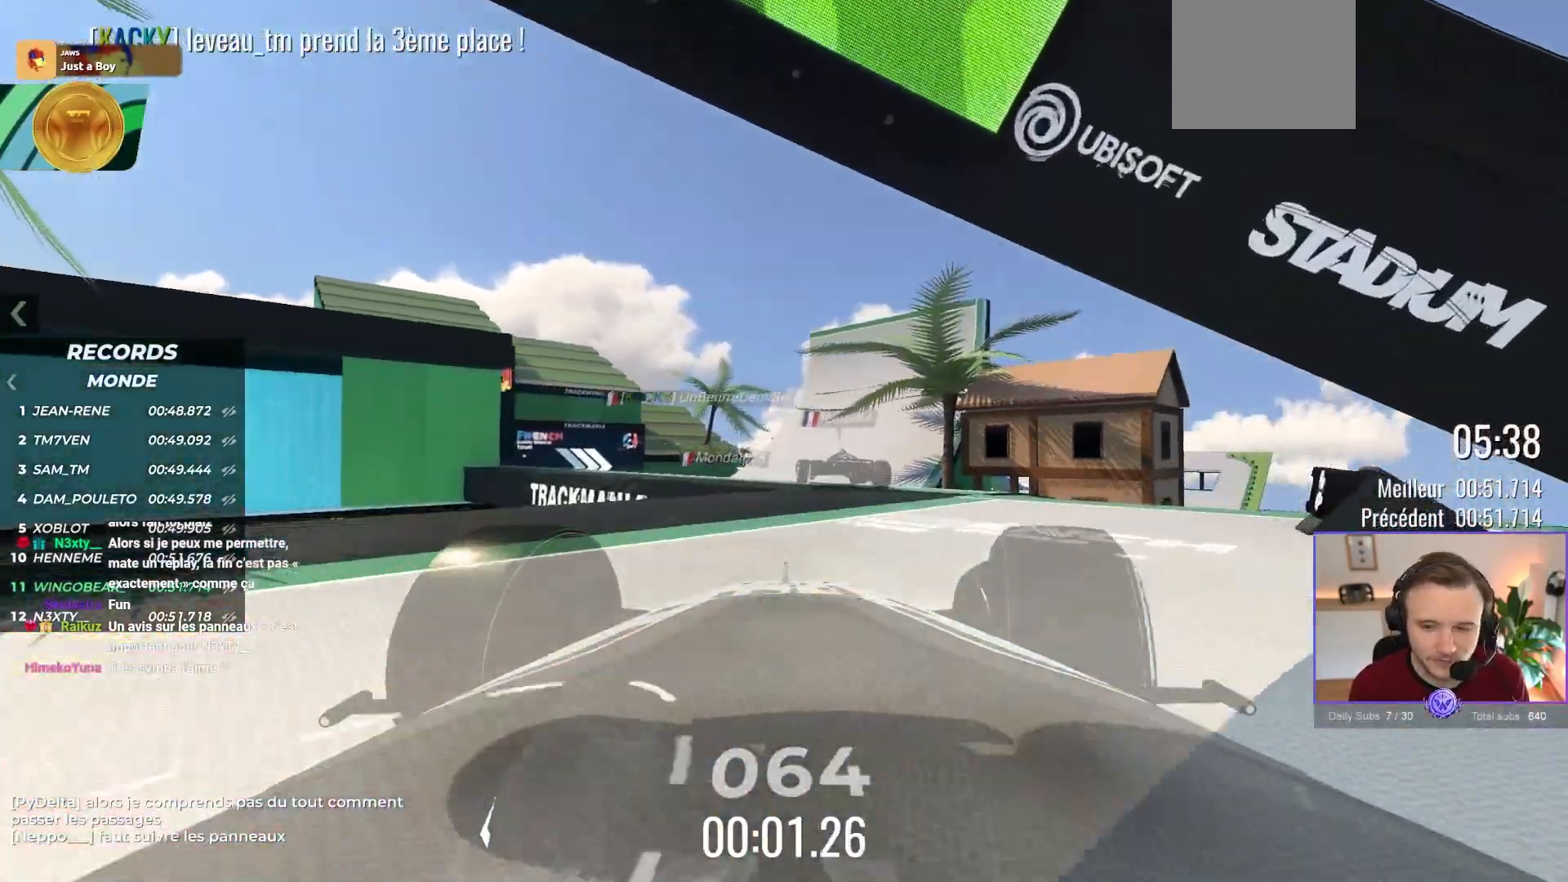
{"buttons": ["A"], "left_stick": "center", "events": [[67, "X", "down"], [200, "X", "up"], [250, "left_stick", "left"], [483, "left_stick", "center"]]}
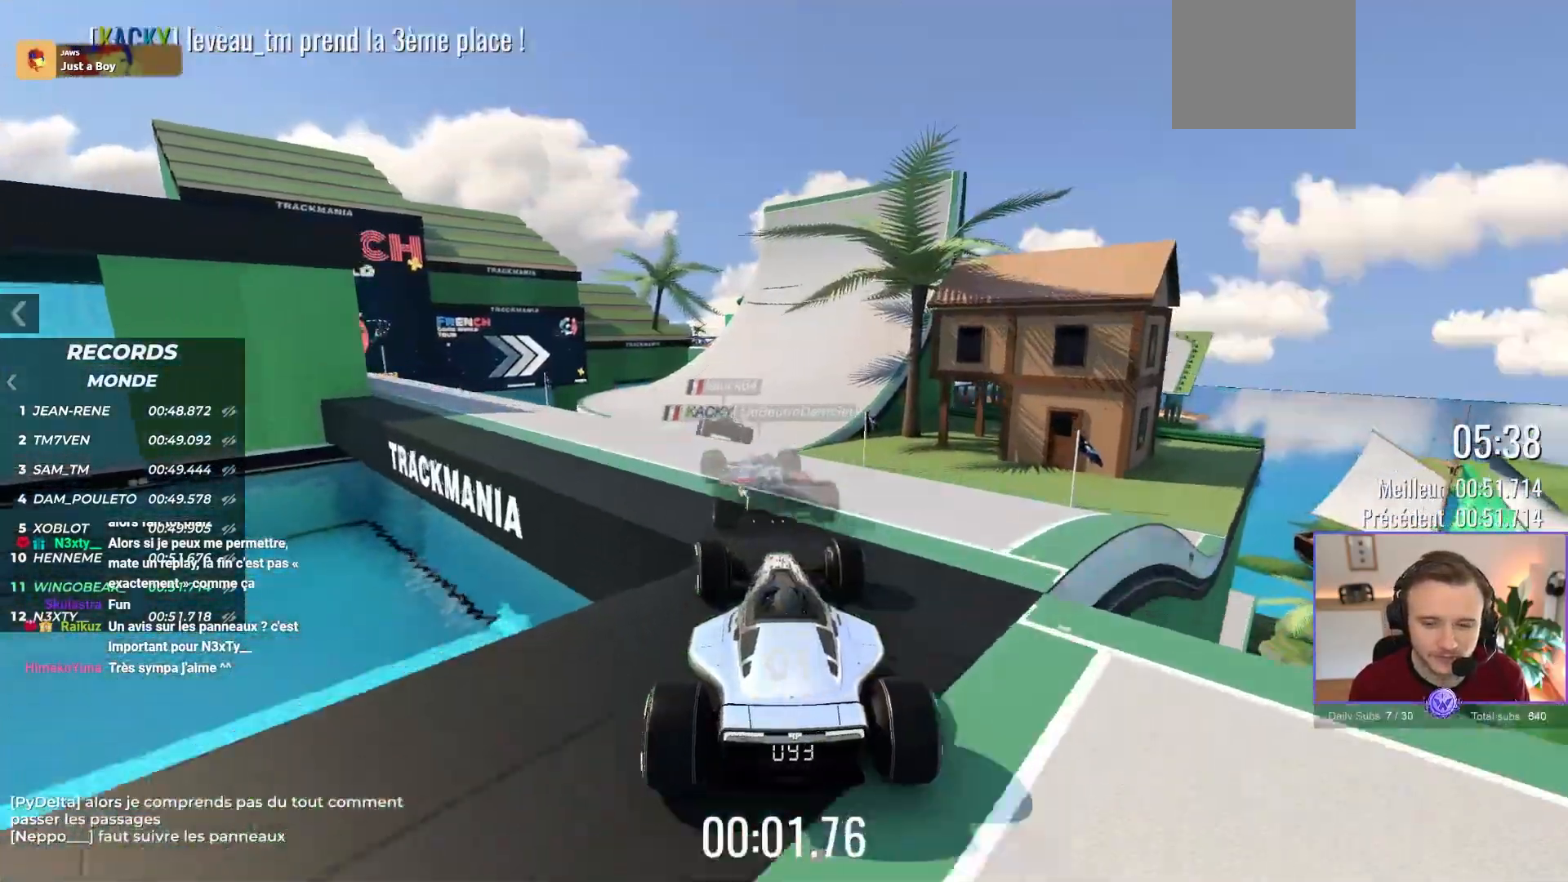
{"buttons": ["A"], "left_stick": "center", "events": []}
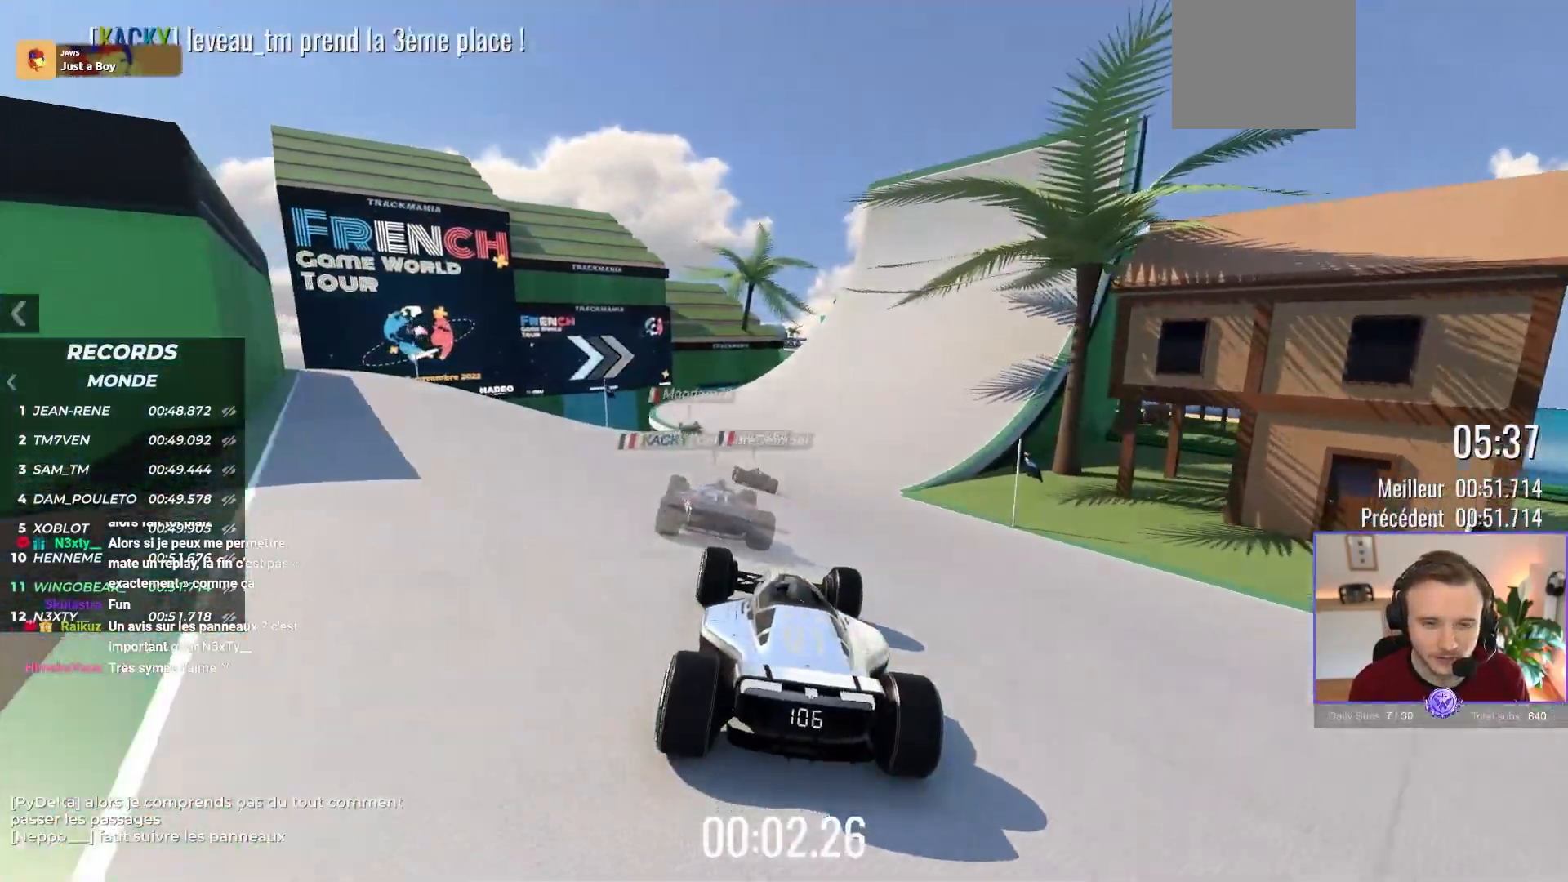
{"buttons": ["A"], "left_stick": "center", "events": []}
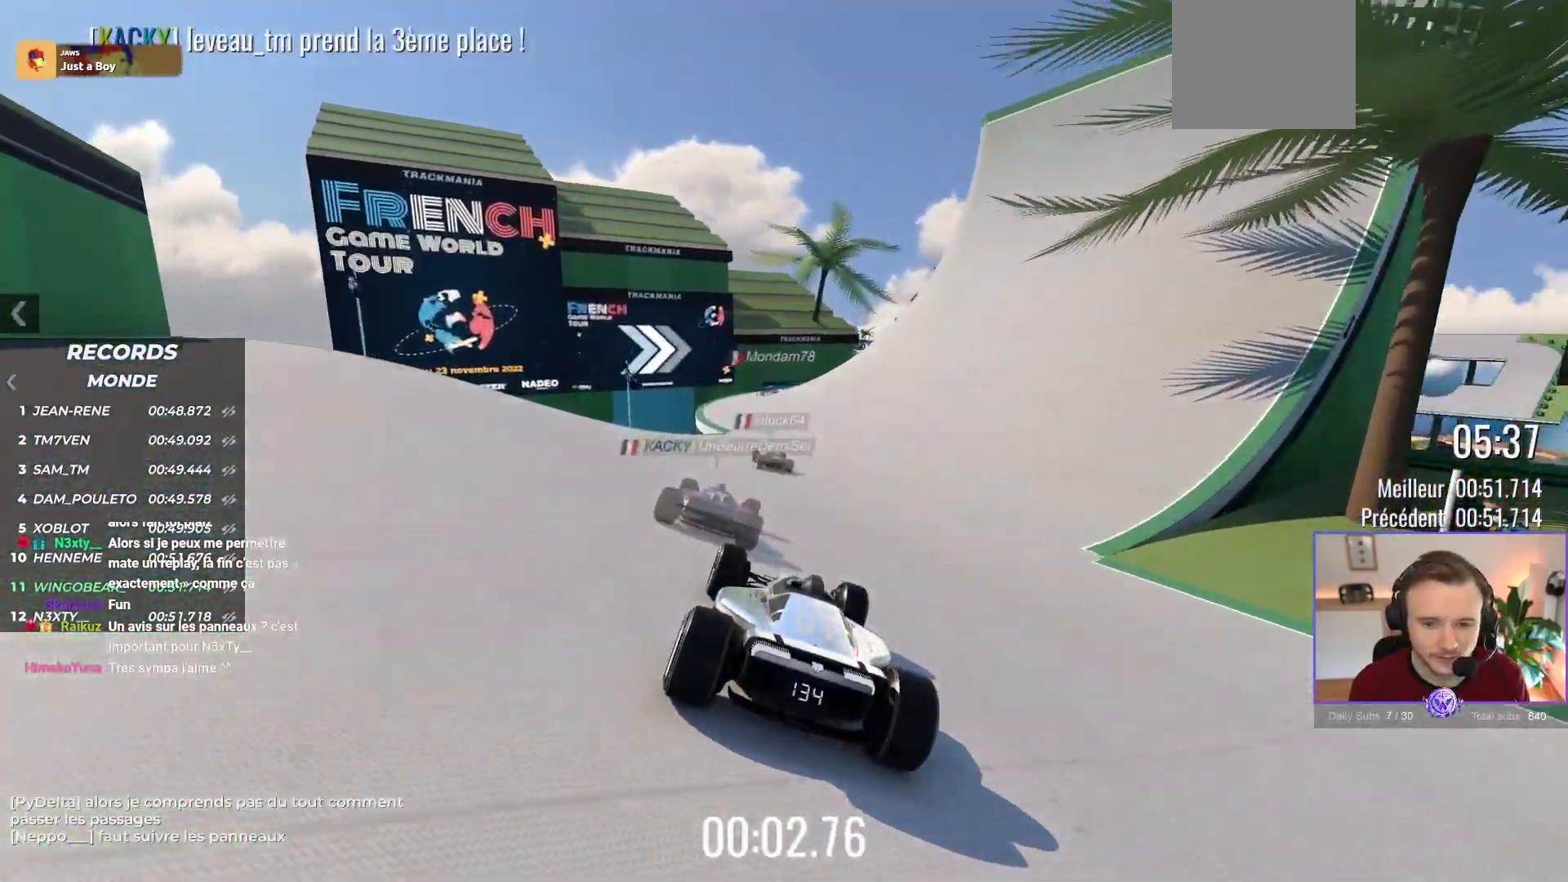
{"buttons": ["A"], "left_stick": "center", "events": [[200, "left_stick", "left"], [350, "left_stick", "center"]]}
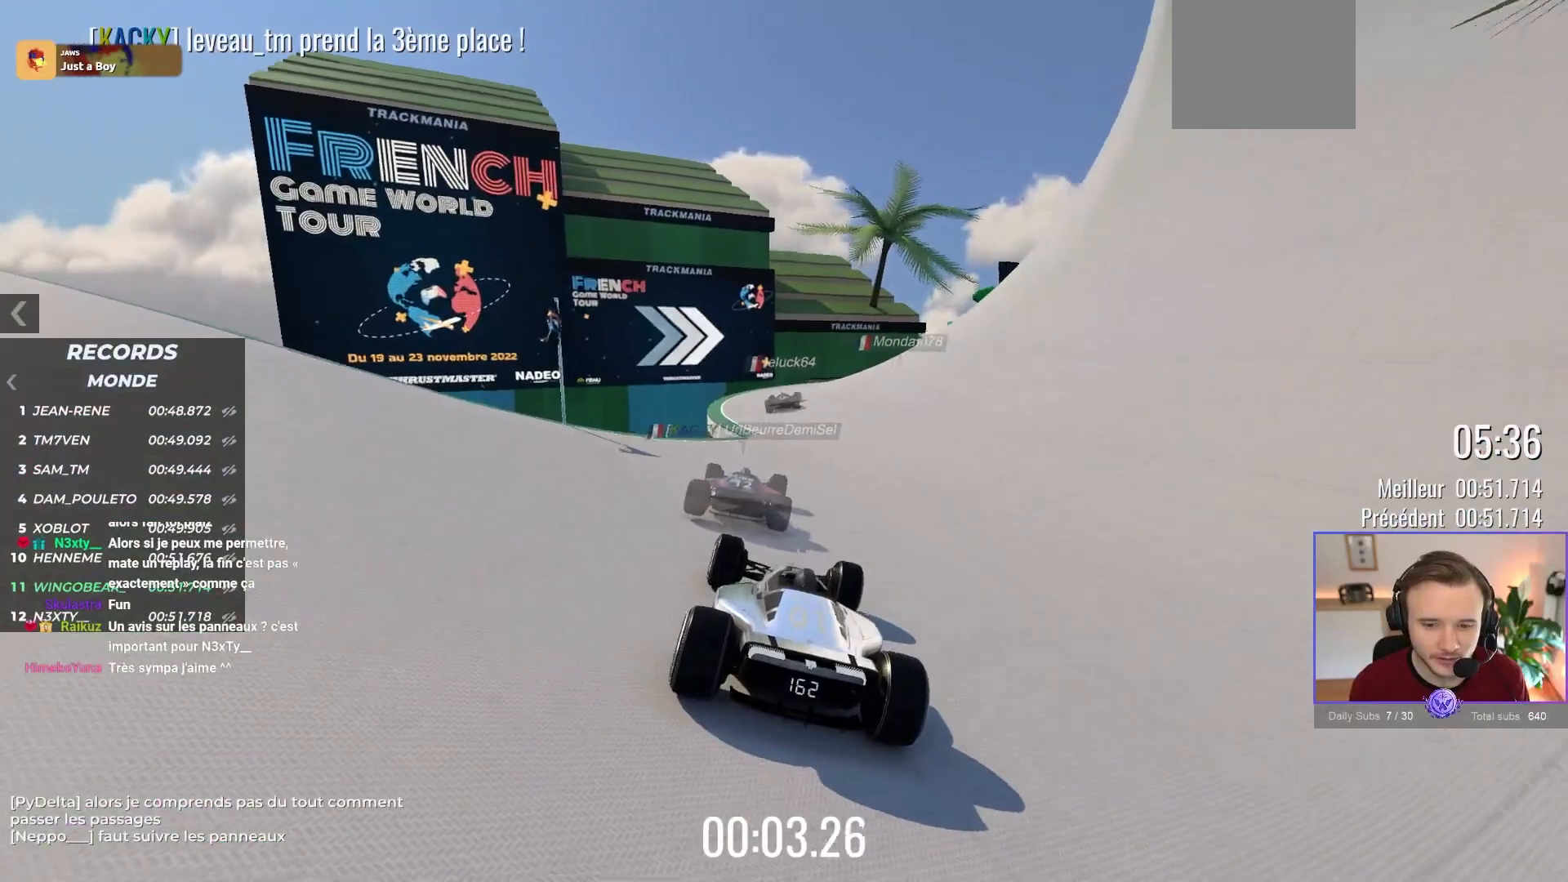
{"buttons": ["A"], "left_stick": "right", "events": [[83, "left_stick", "left"], [200, "left_stick", "center"], [333, "left_stick", "right"]]}
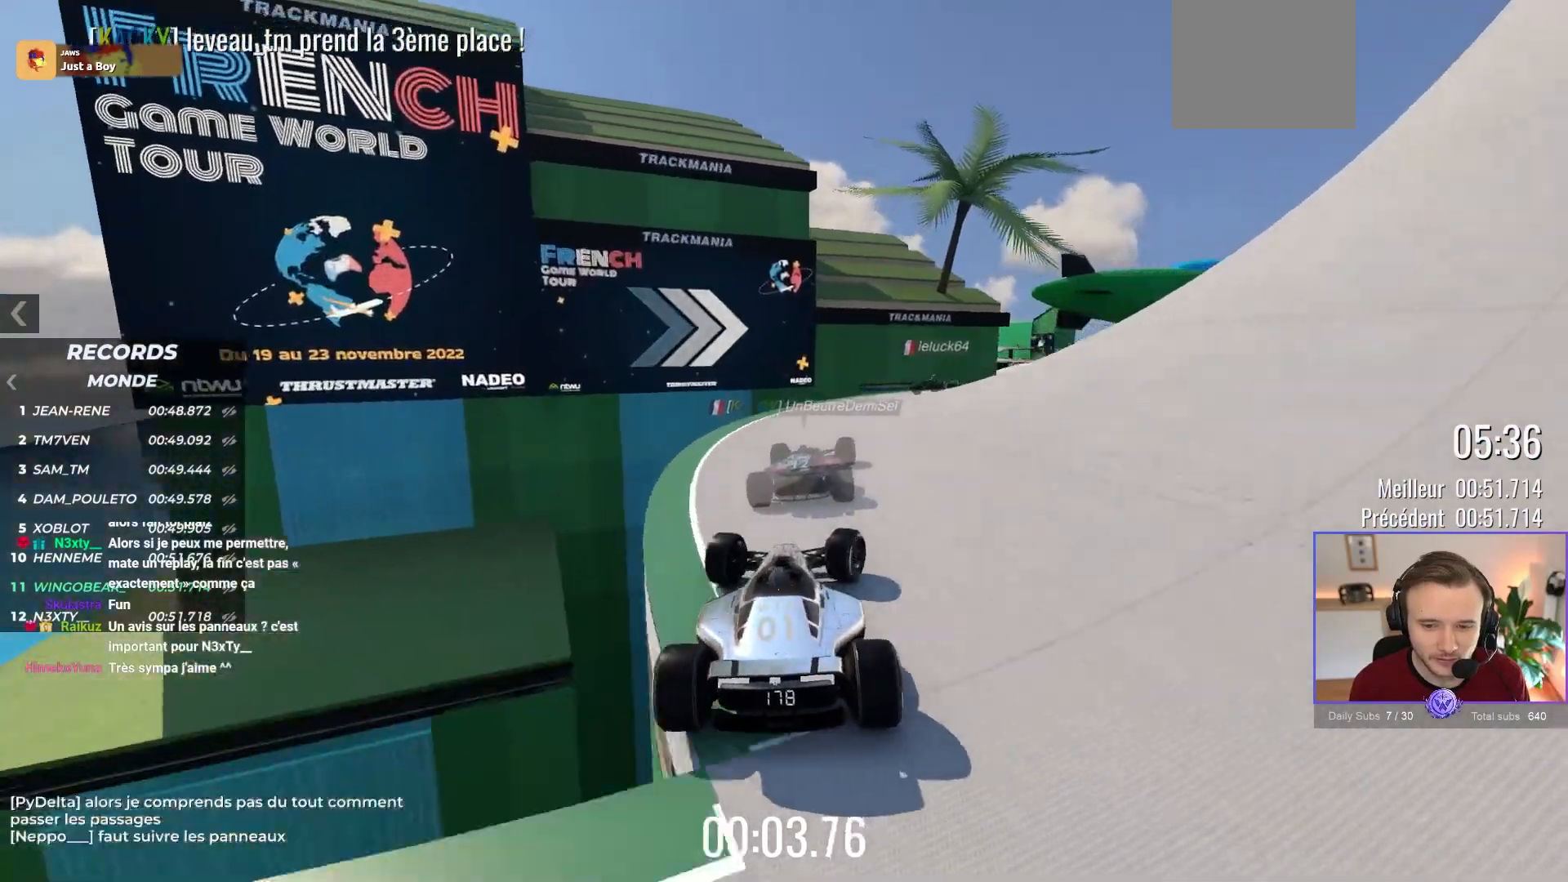
{"buttons": ["A"], "left_stick": "right", "events": [[317, "left_stick", "center"], [400, "left_stick", "right"]]}
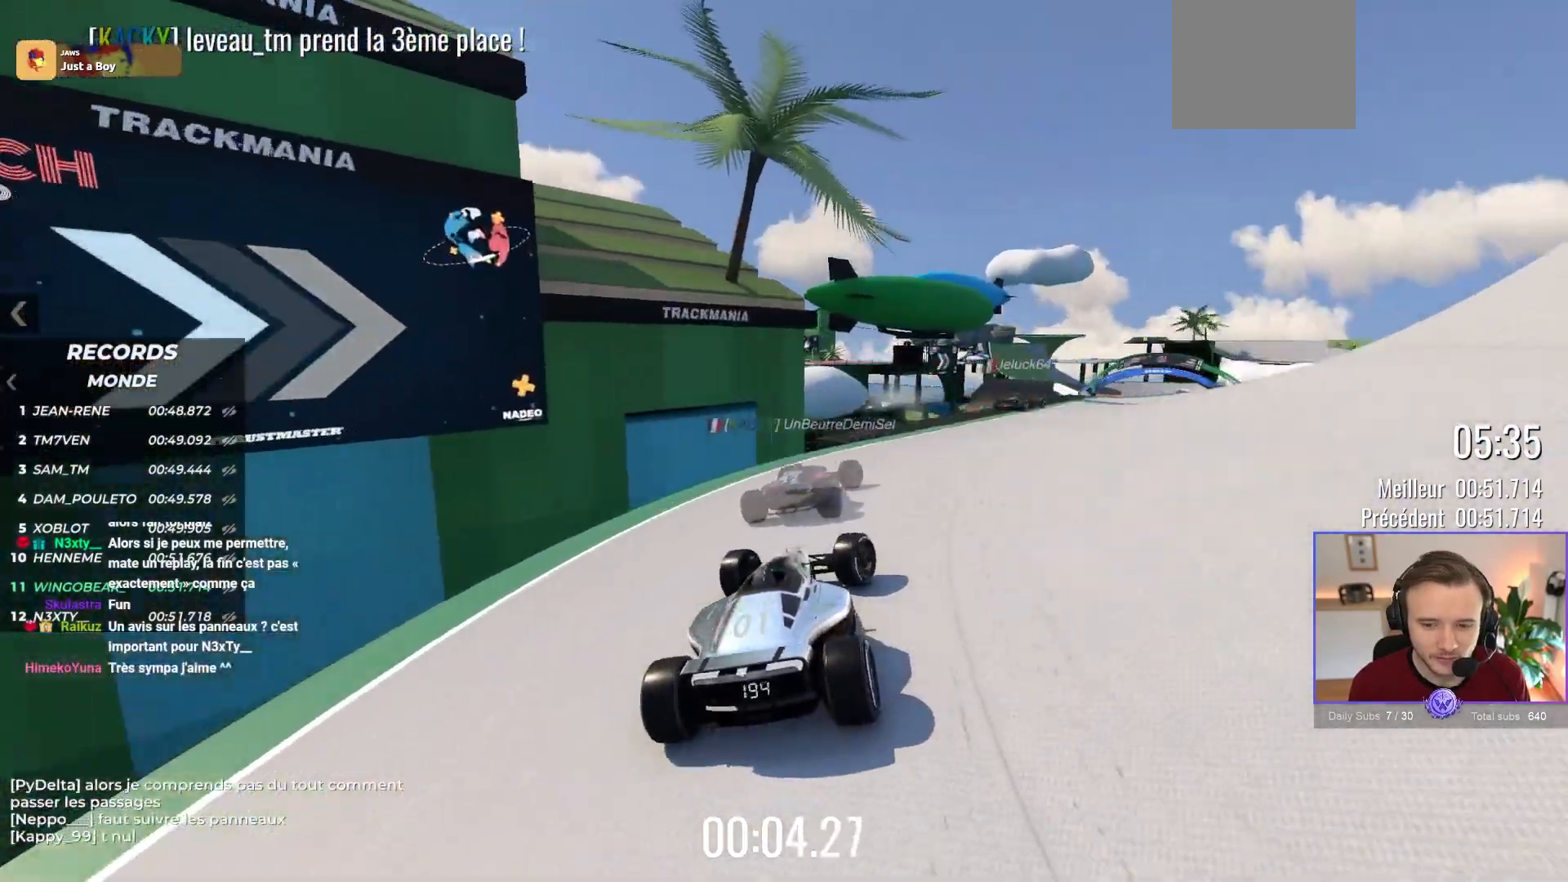
{"buttons": ["A"], "left_stick": "center", "events": [[450, "left_stick", "center"]]}
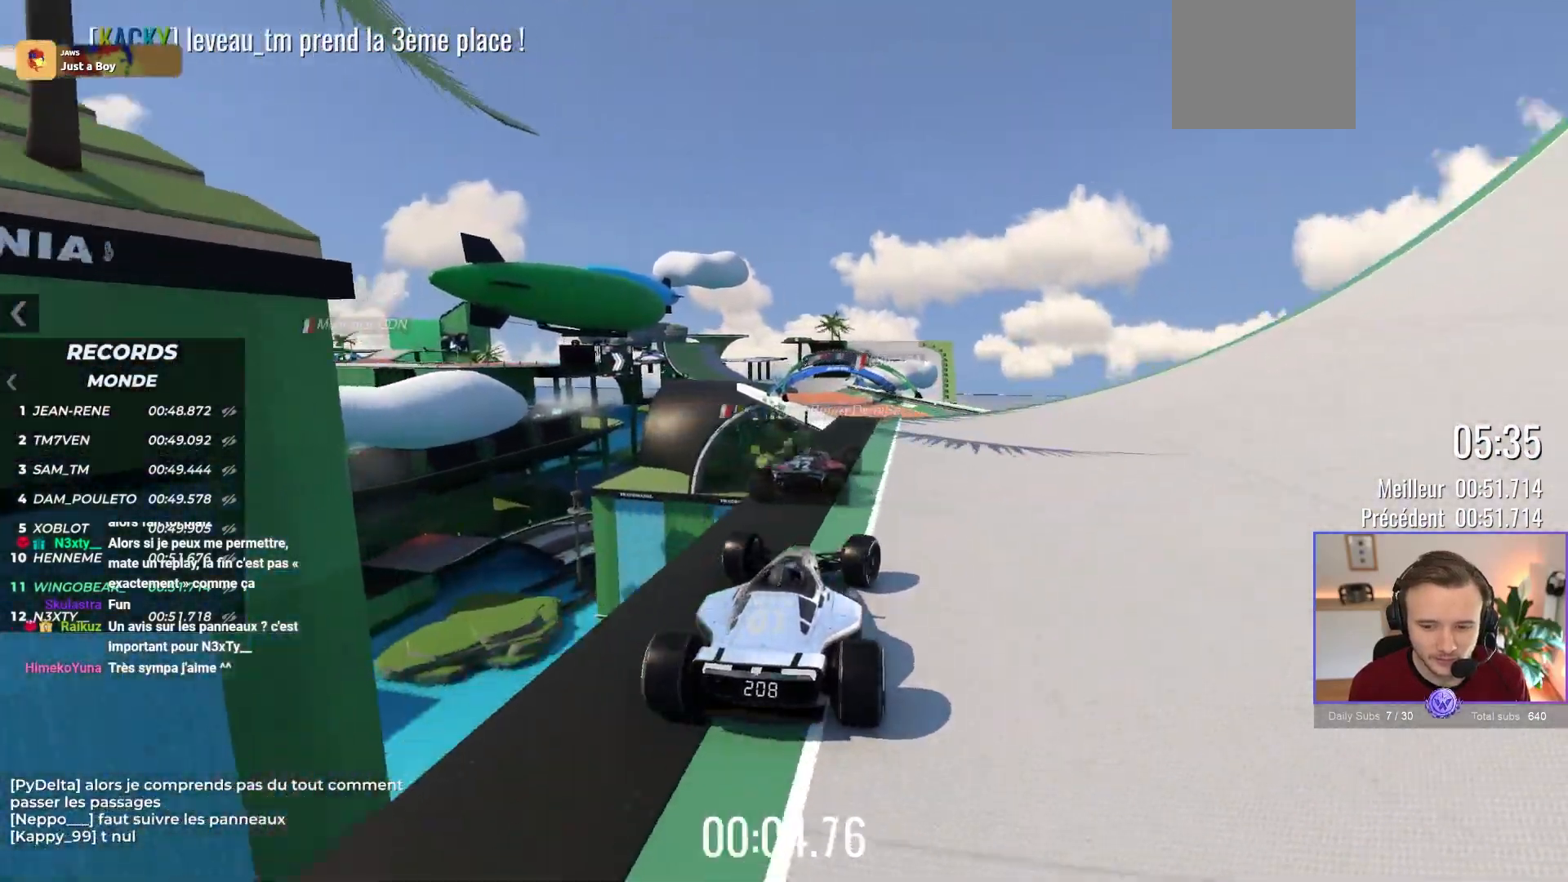
{"buttons": ["A"], "left_stick": "center", "events": [[83, "left_stick", "left"], [217, "left_stick", "center"], [383, "left_stick", "up-left"], [450, "left_stick", "center"]]}
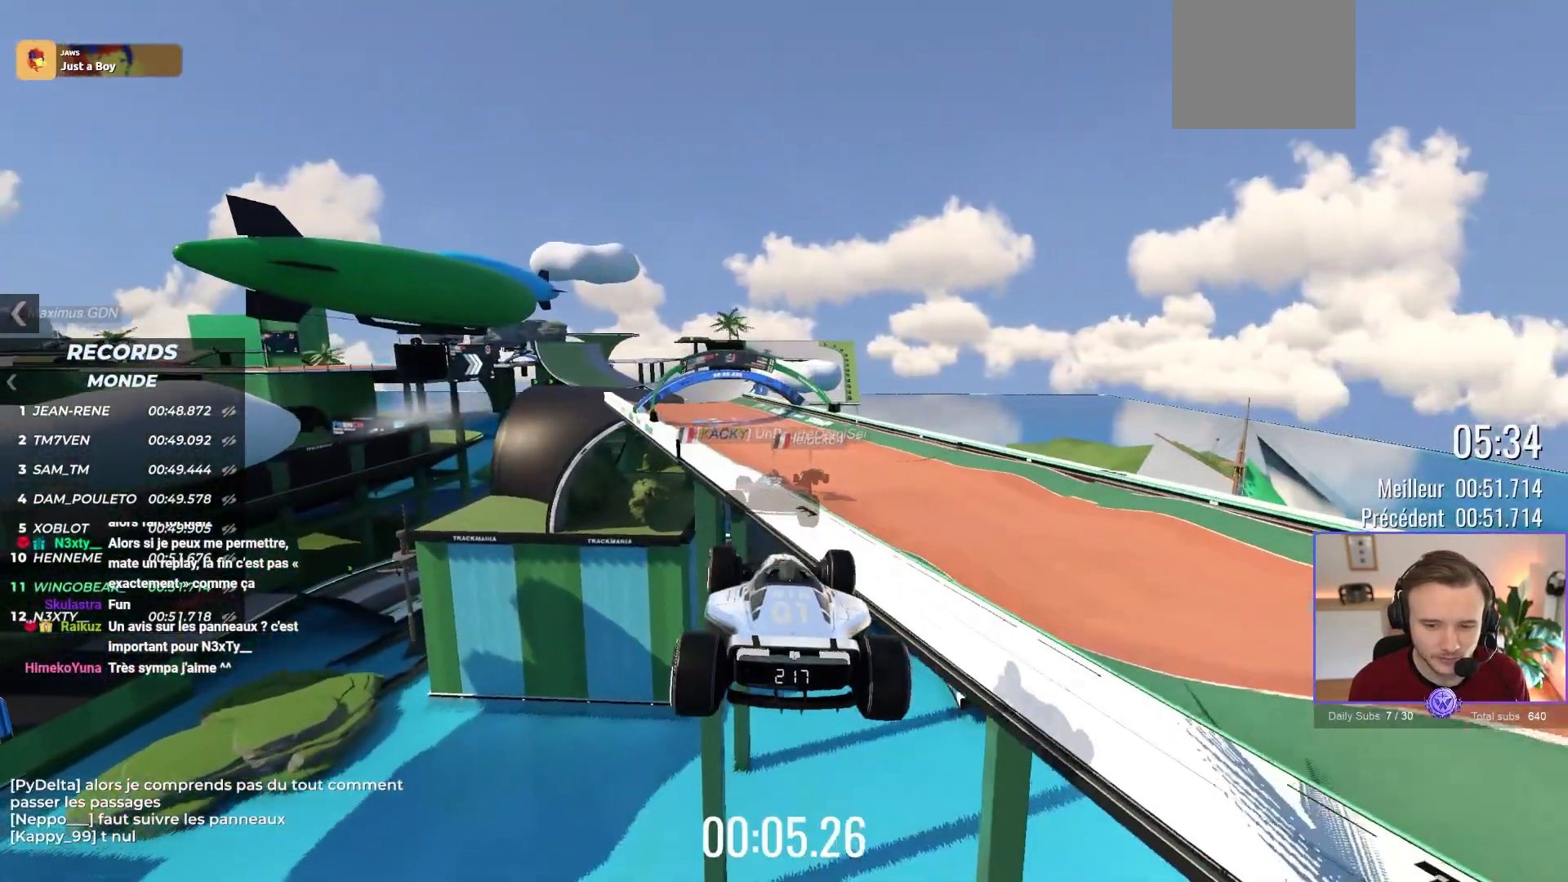
{"buttons": ["A", "R1"], "left_stick": "right", "events": [[50, "left_stick", "right"], [400, "R1", "down"]]}
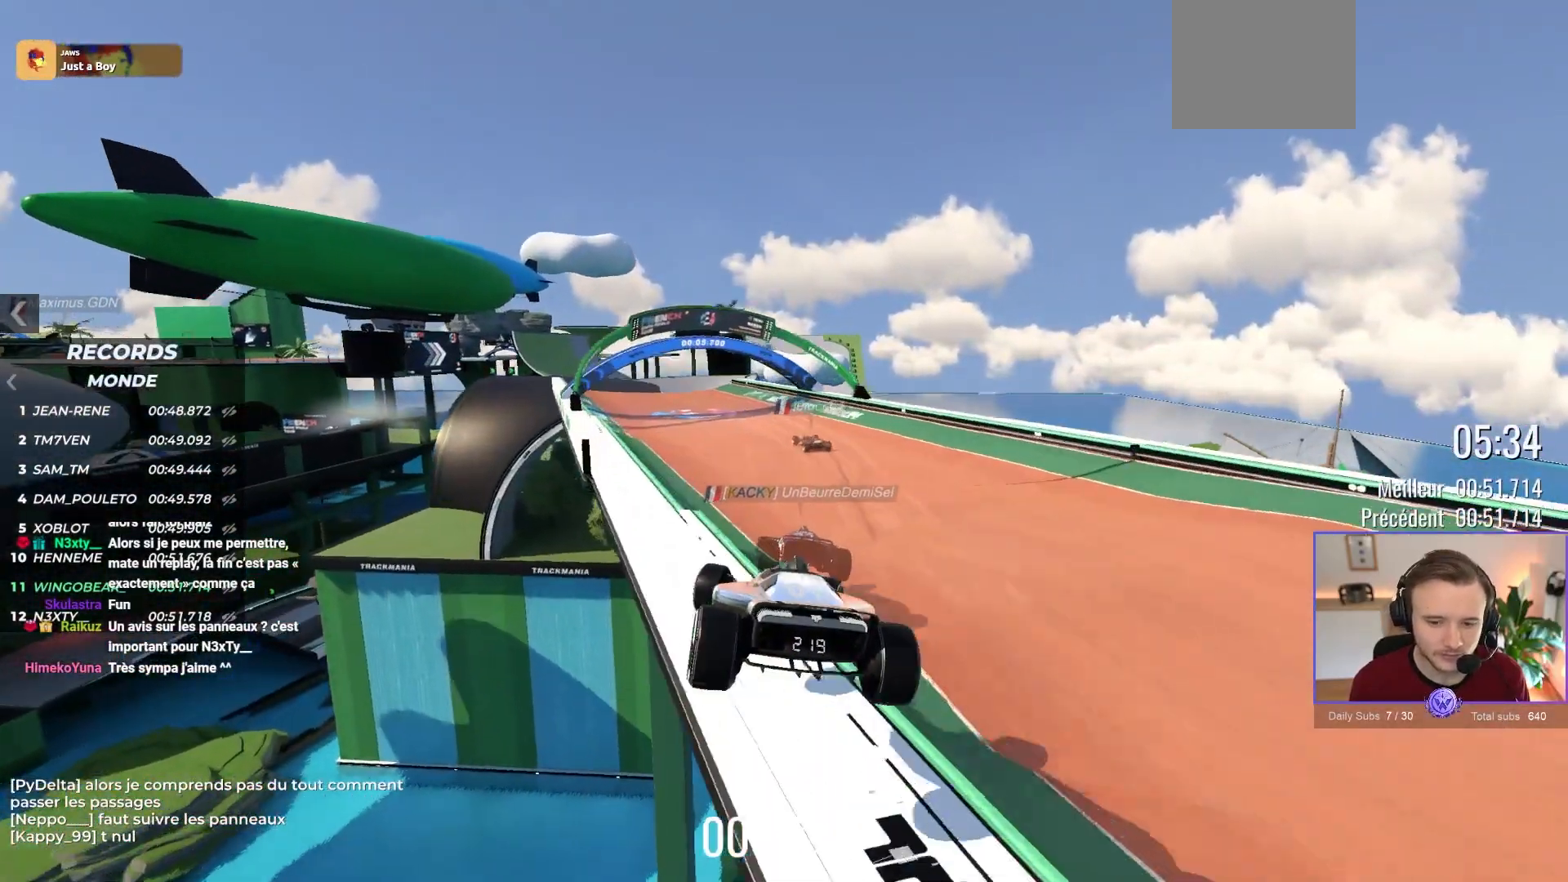
{"buttons": ["A"], "left_stick": "center", "events": [[50, "R1", "up"], [117, "left_stick", "up-left"], [350, "left_stick", "center"]]}
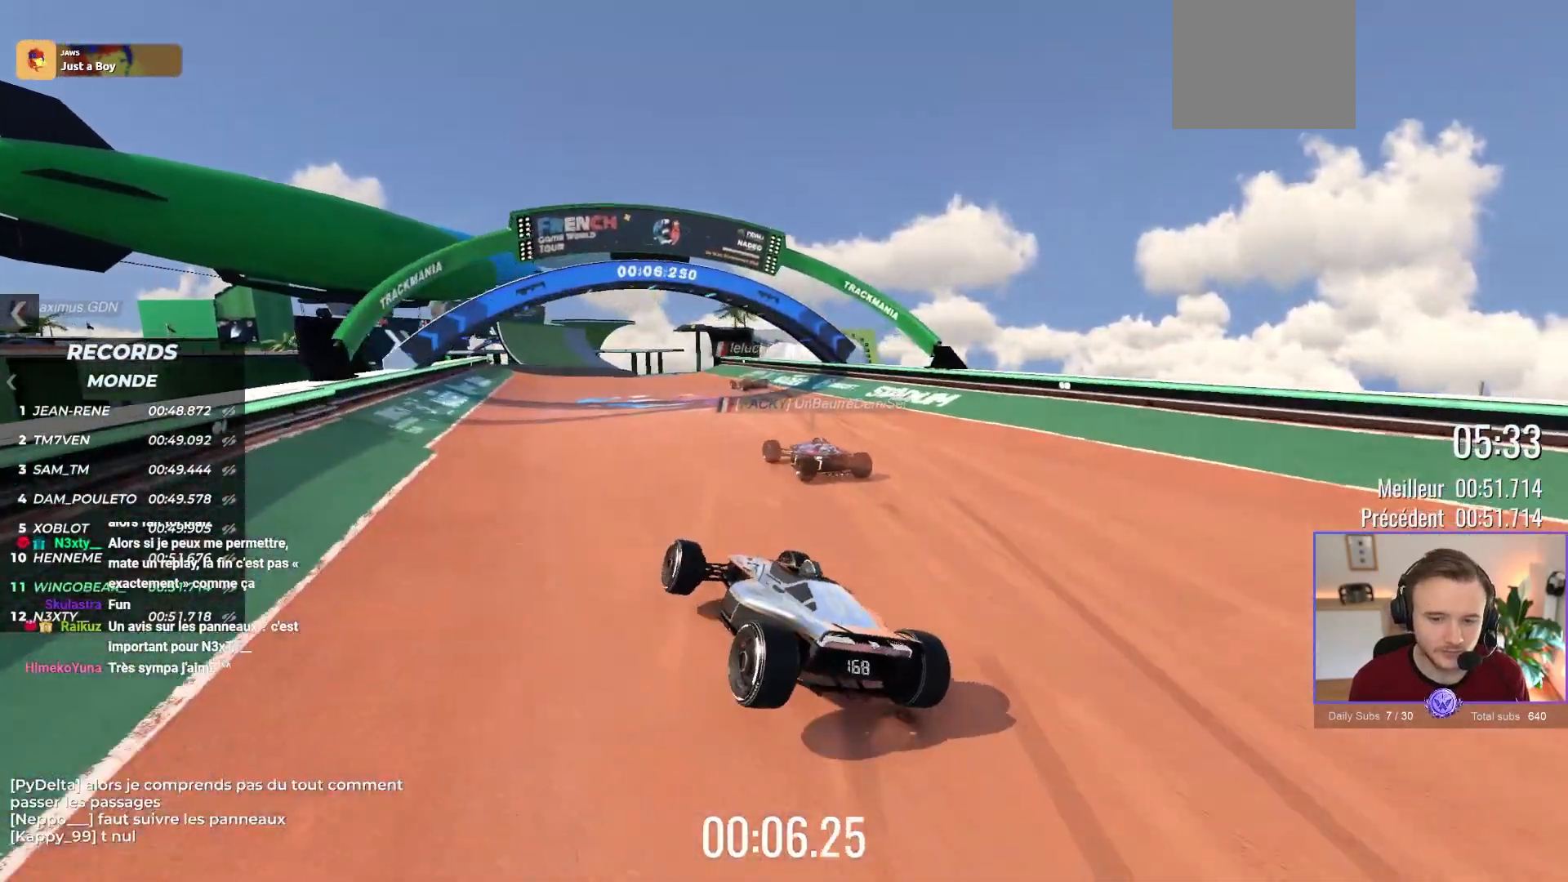
{"buttons": [], "left_stick": "down-right", "events": [[17, "left_stick", "right"], [267, "left_stick", "center"], [283, "A", "up"], [417, "left_stick", "down-right"]]}
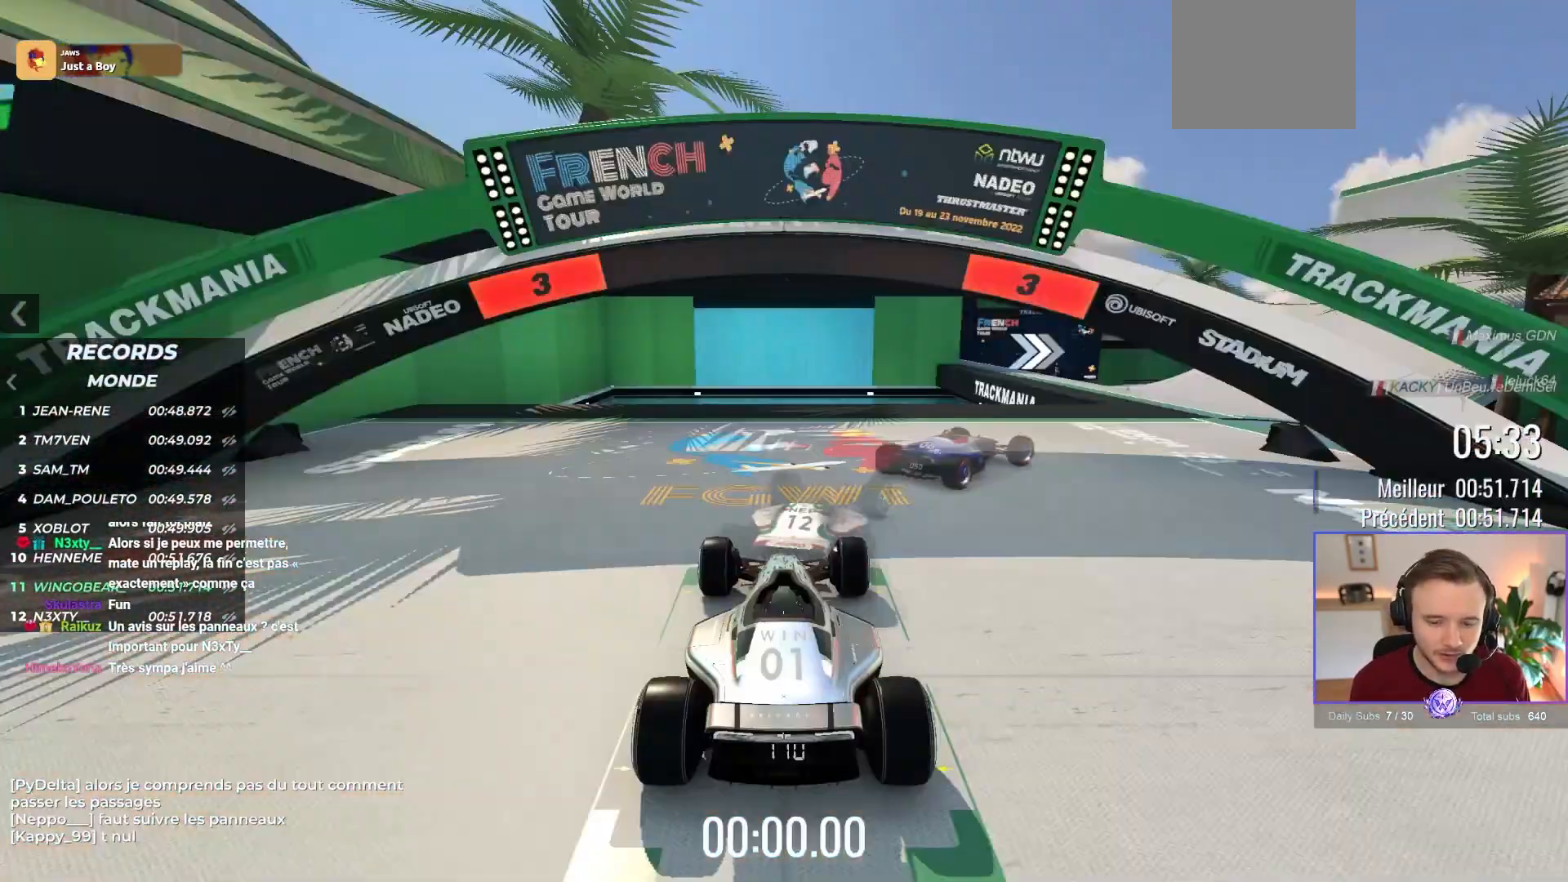
{"buttons": ["A"], "left_stick": "center", "events": [[67, "left_stick", "center"], [233, "A", "down"]]}
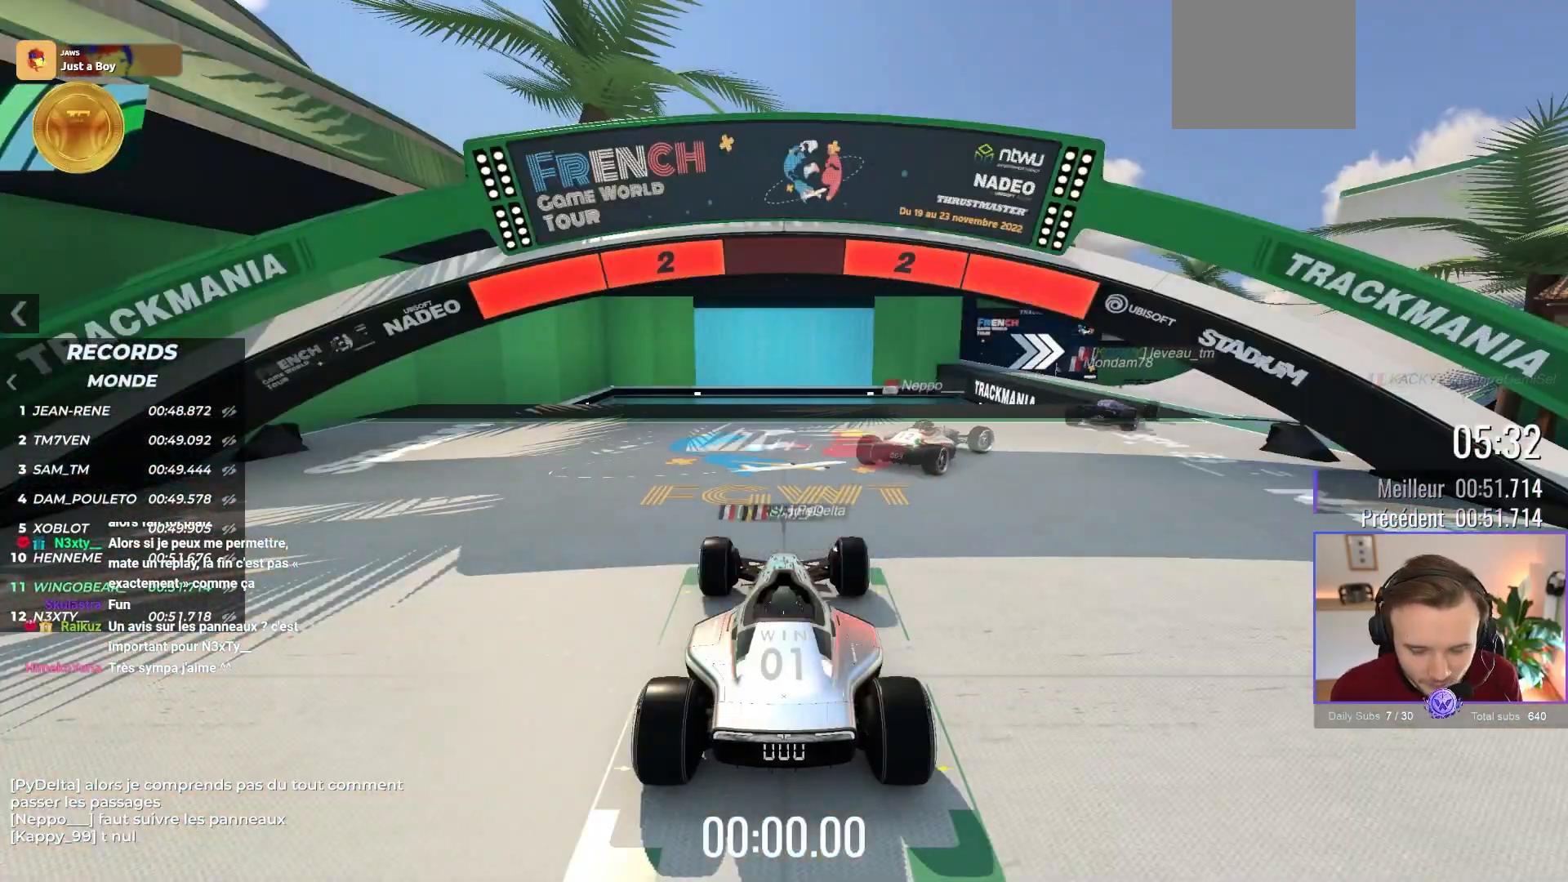
{"buttons": ["A", "B"], "left_stick": "right", "events": [[367, "left_stick", "right"], [383, "B", "down"]]}
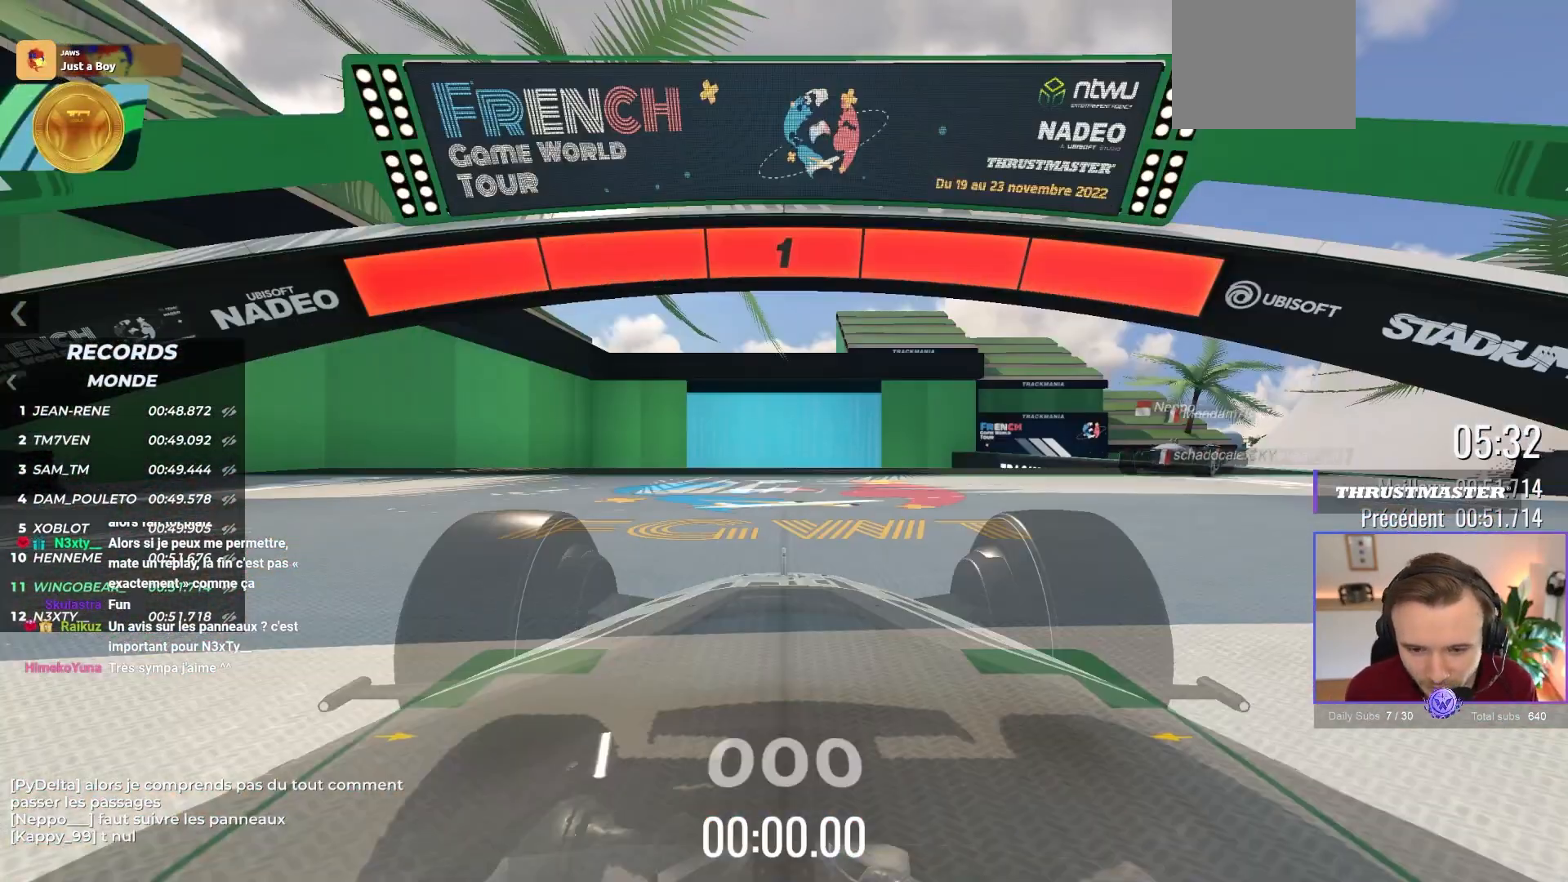
{"buttons": ["A"], "left_stick": "right", "events": [[50, "B", "up"]]}
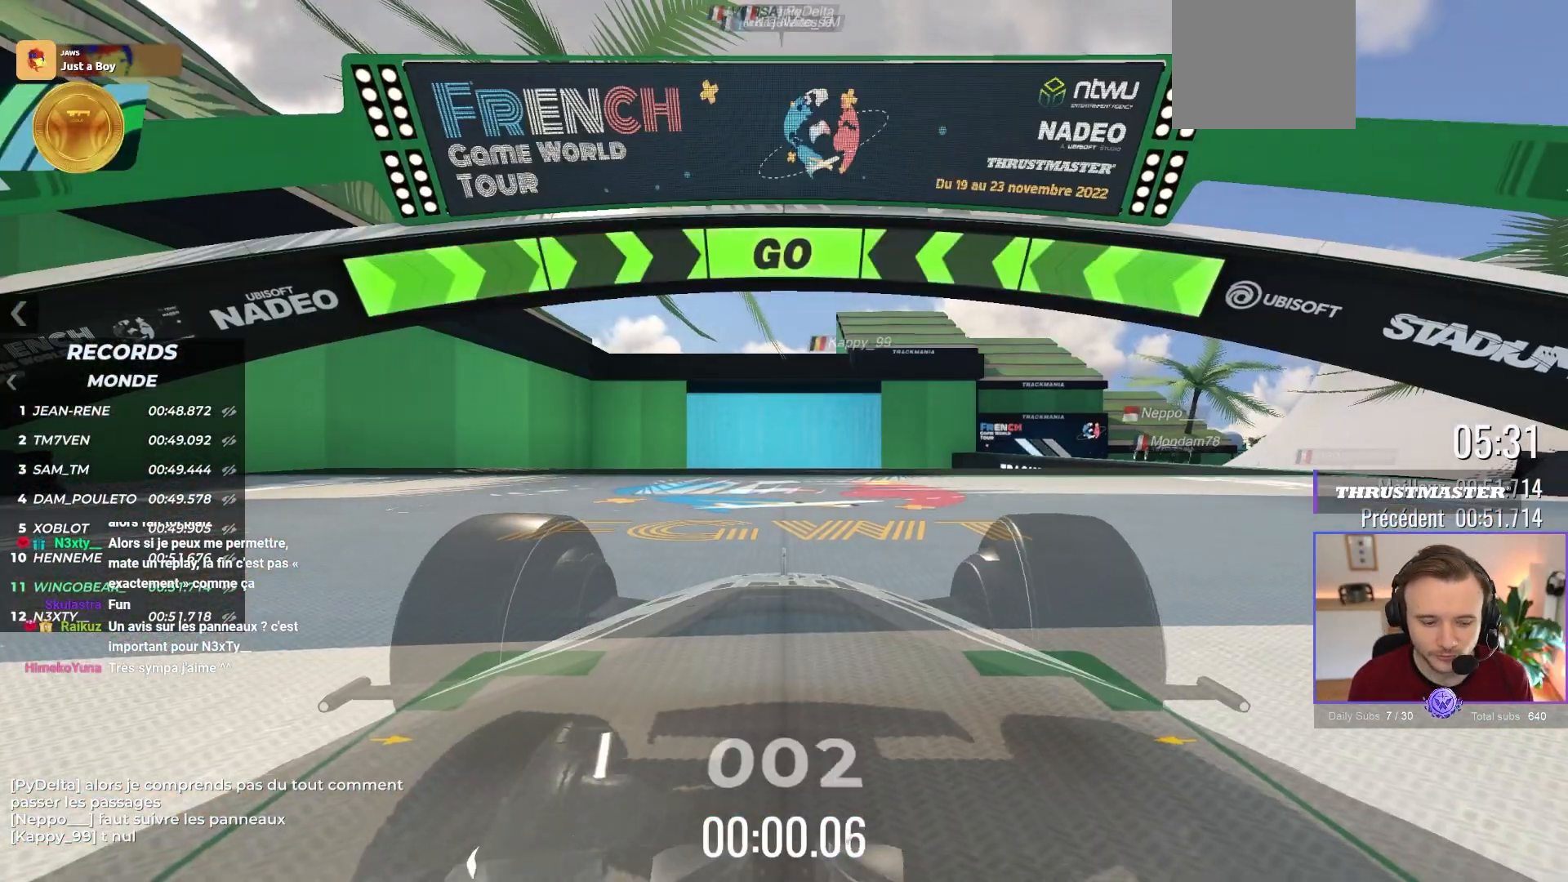
{"buttons": [], "left_stick": "center", "events": [[33, "X", "down"], [33, "left_stick", "center"], [133, "X", "up"], [183, "A", "up"]]}